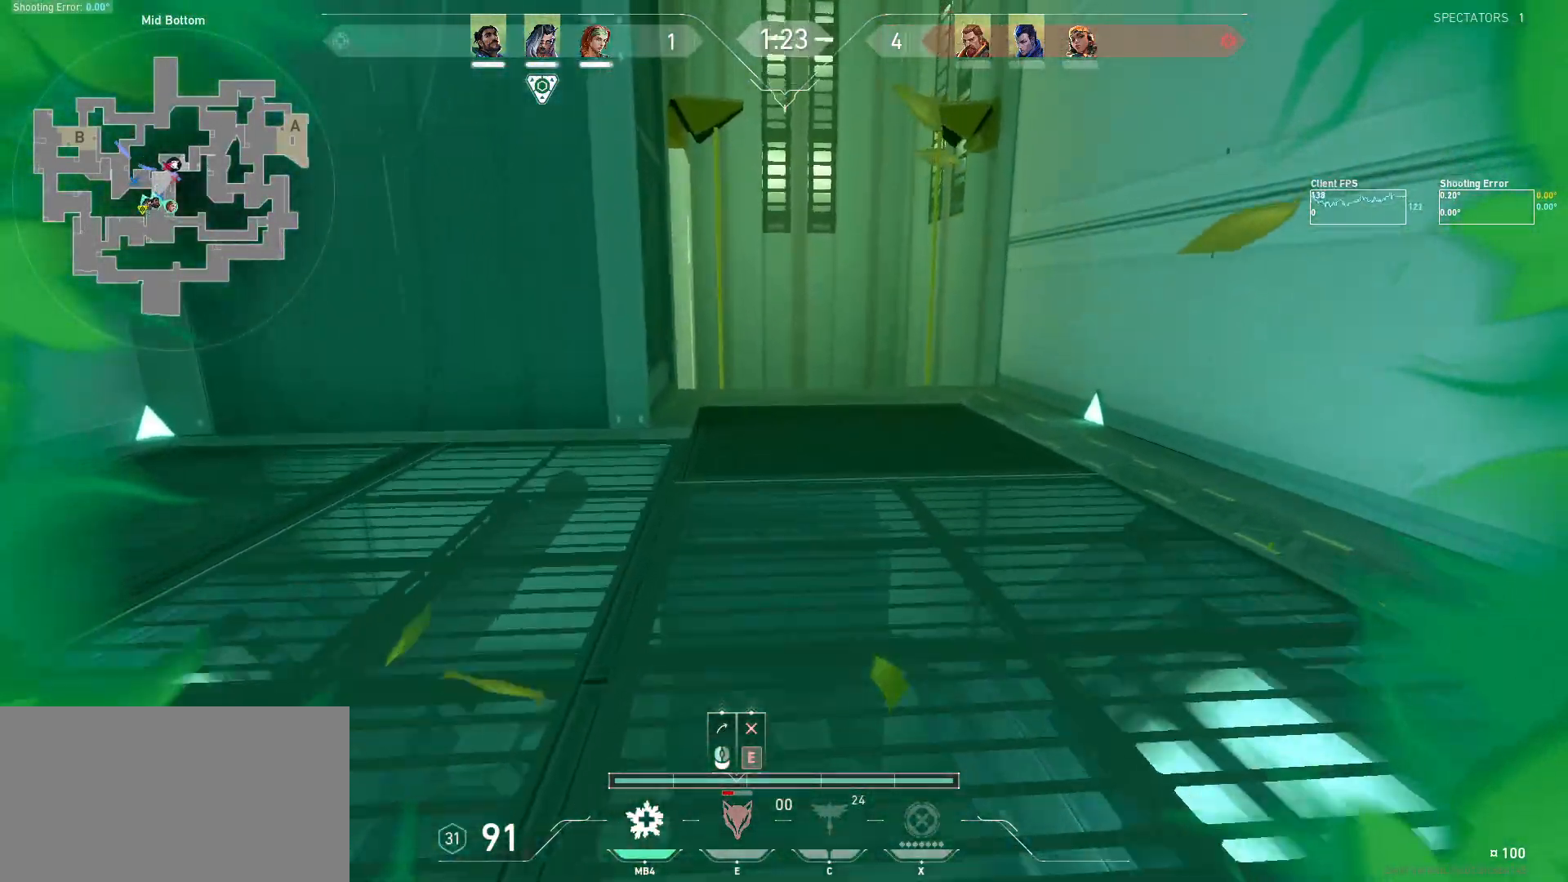
Gameplay with keyboard and mouse; each line is a JSON object with the keys and mouse buttons held at the frame after it. "events" lists presses ("down") and releases ("up") of "a", "ctrl", "d", "e", "q", "s", "shift", "space", "w", "mouse_left", "mouse_wheel", "mouse_right", "mouse_mb4" and "mouse_mb5" between this image and that frame as [ms after this image, input, new state], when the widget could be followed in between. "mouse_left", "mouse_wheel", "mouse_right", "mouse_mb4", "mouse_mb5" = the "left", "wheel", "right", "mb4", "mb5" buttons of the "mouse" list. No other keys are recorded. "wheel" means that the mouse wheel is clicked or scrolled. Mouse movement is not recorded.
{"keys": ["d", "w"], "mouse": [], "events": [[317, "space", "down"], [467, "space", "up"], [500, "d", "down"]]}
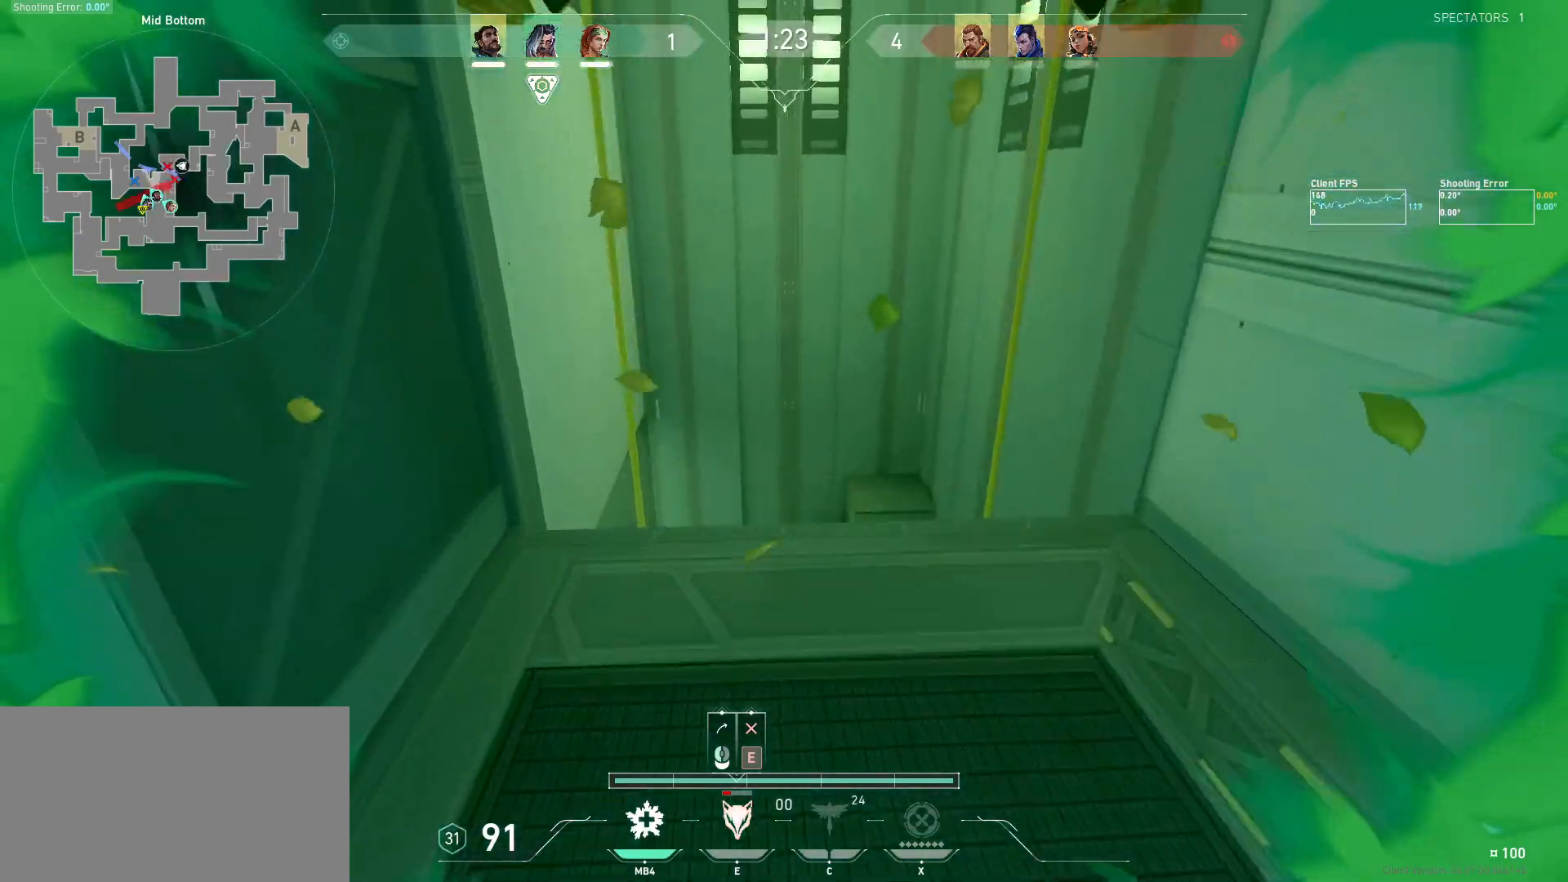
{"keys": ["w"], "mouse": [], "events": [[317, "d", "up"]]}
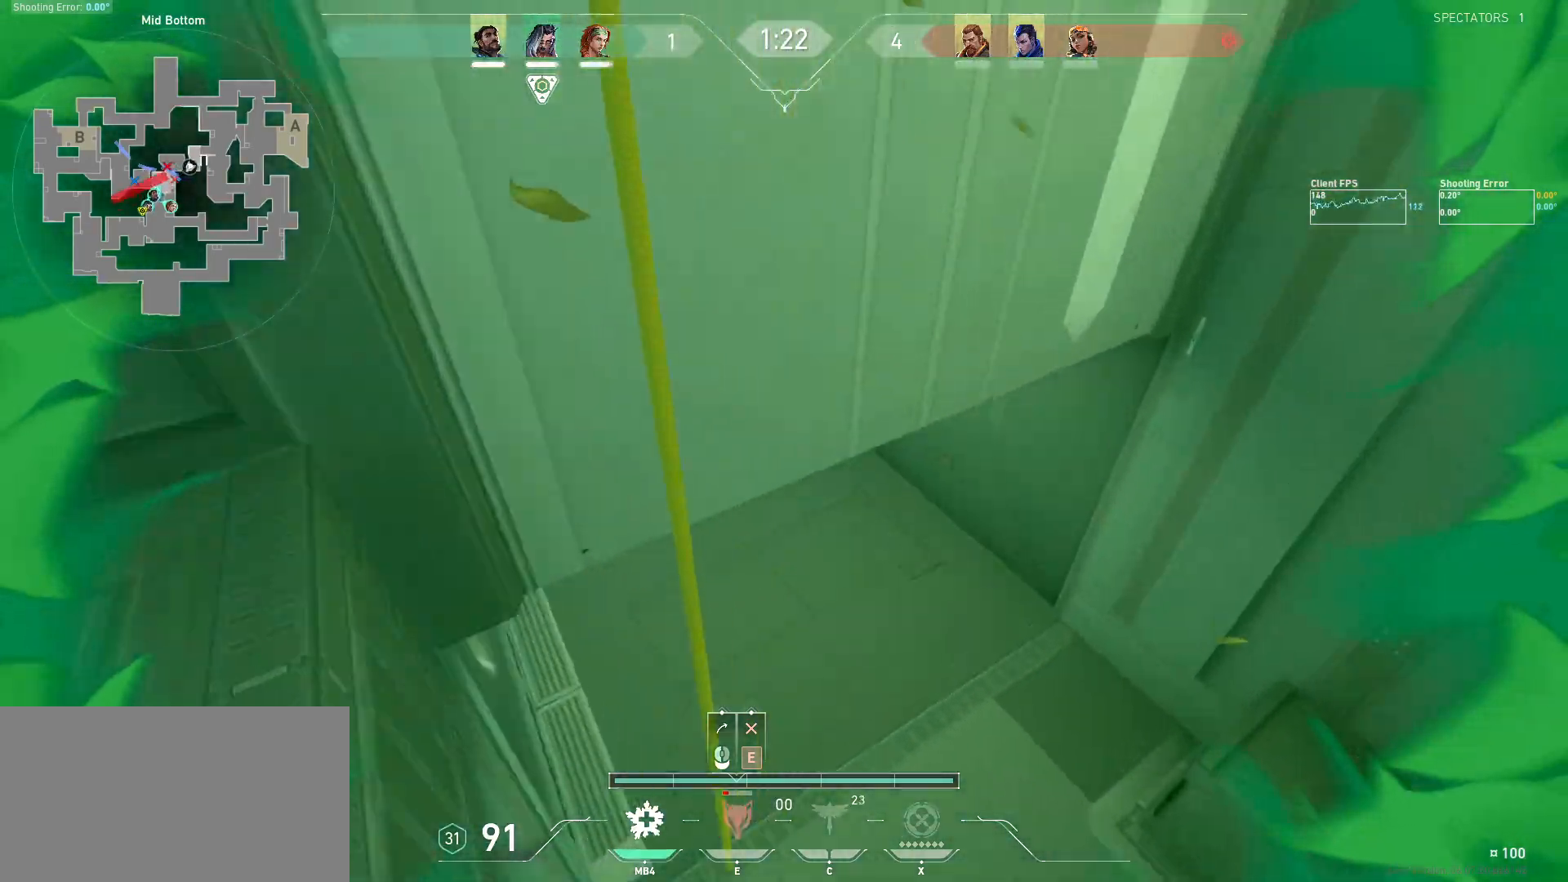
{"keys": ["a", "w"], "mouse": [], "events": [[17, "a", "down"]]}
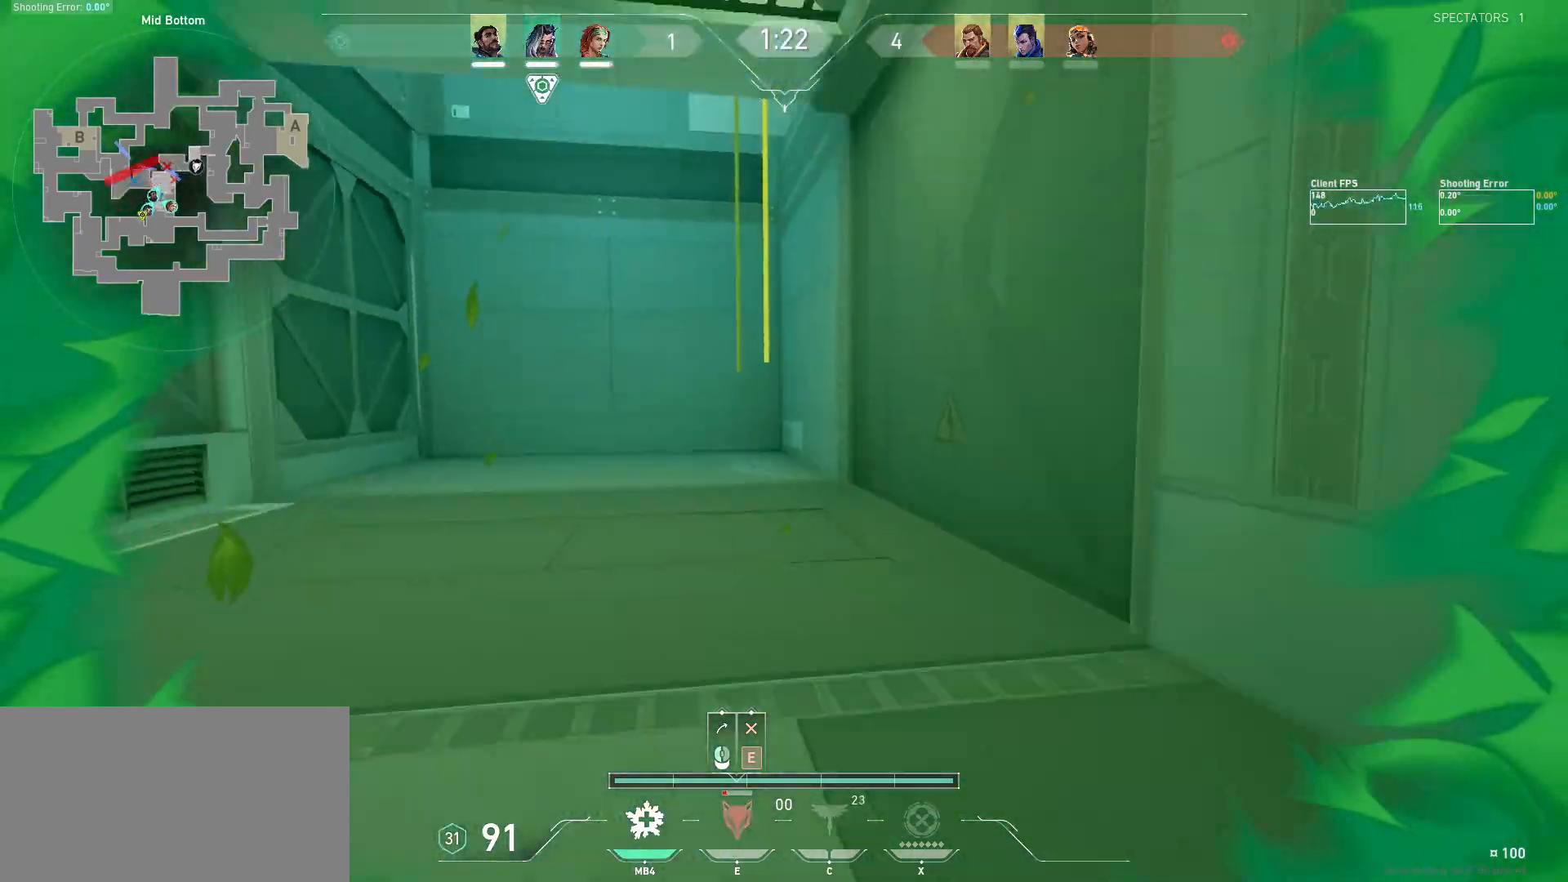
{"keys": ["w"], "mouse": [], "events": [[267, "a", "up"]]}
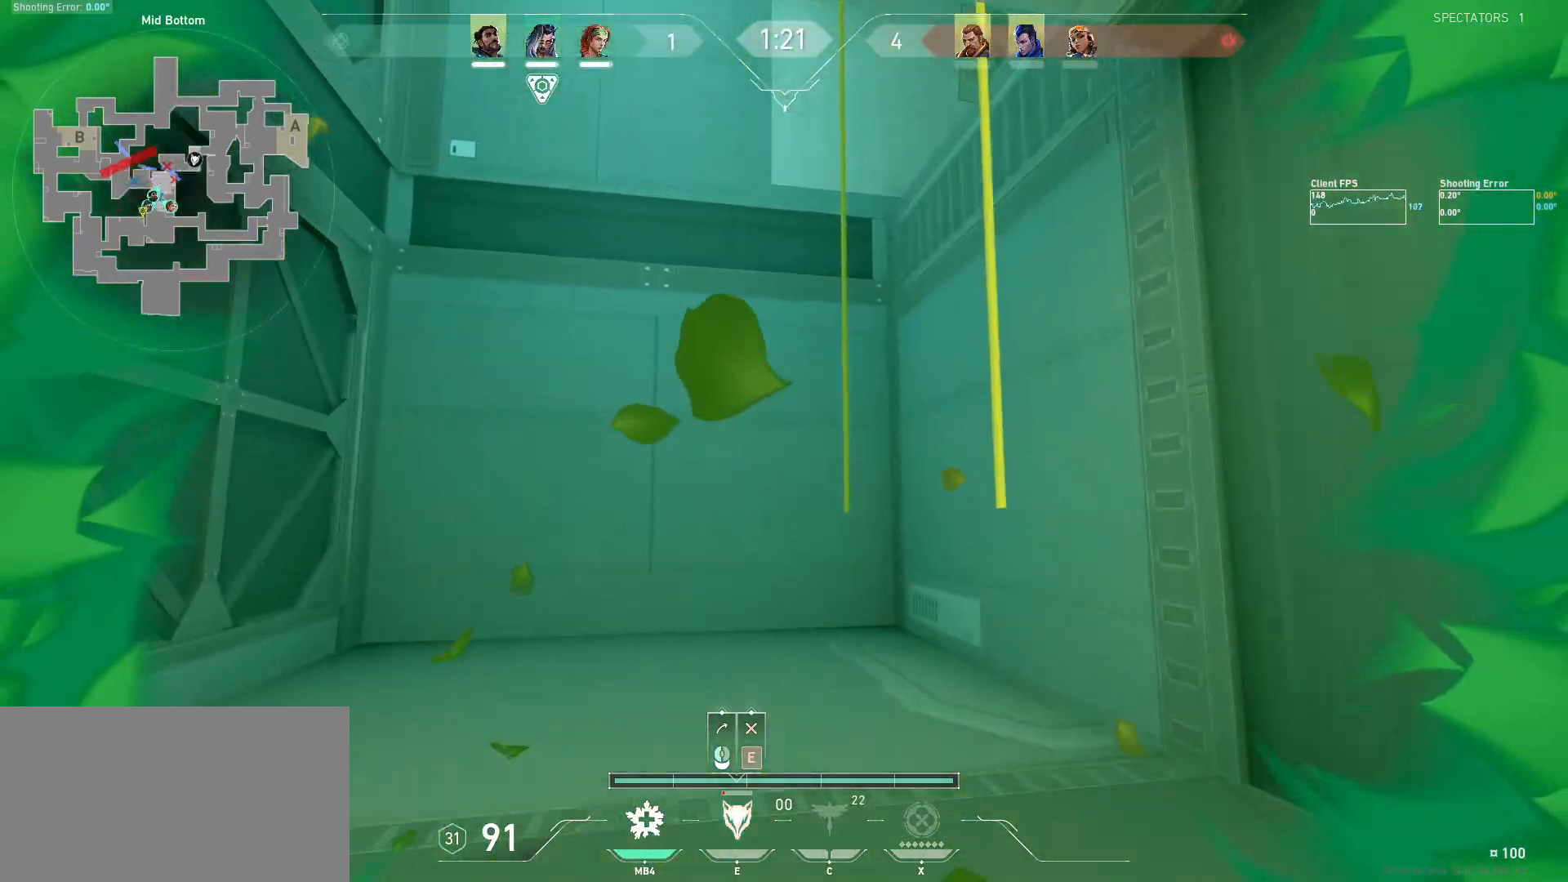
{"keys": ["w"], "mouse": [], "events": [[184, "space", "down"], [334, "space", "up"]]}
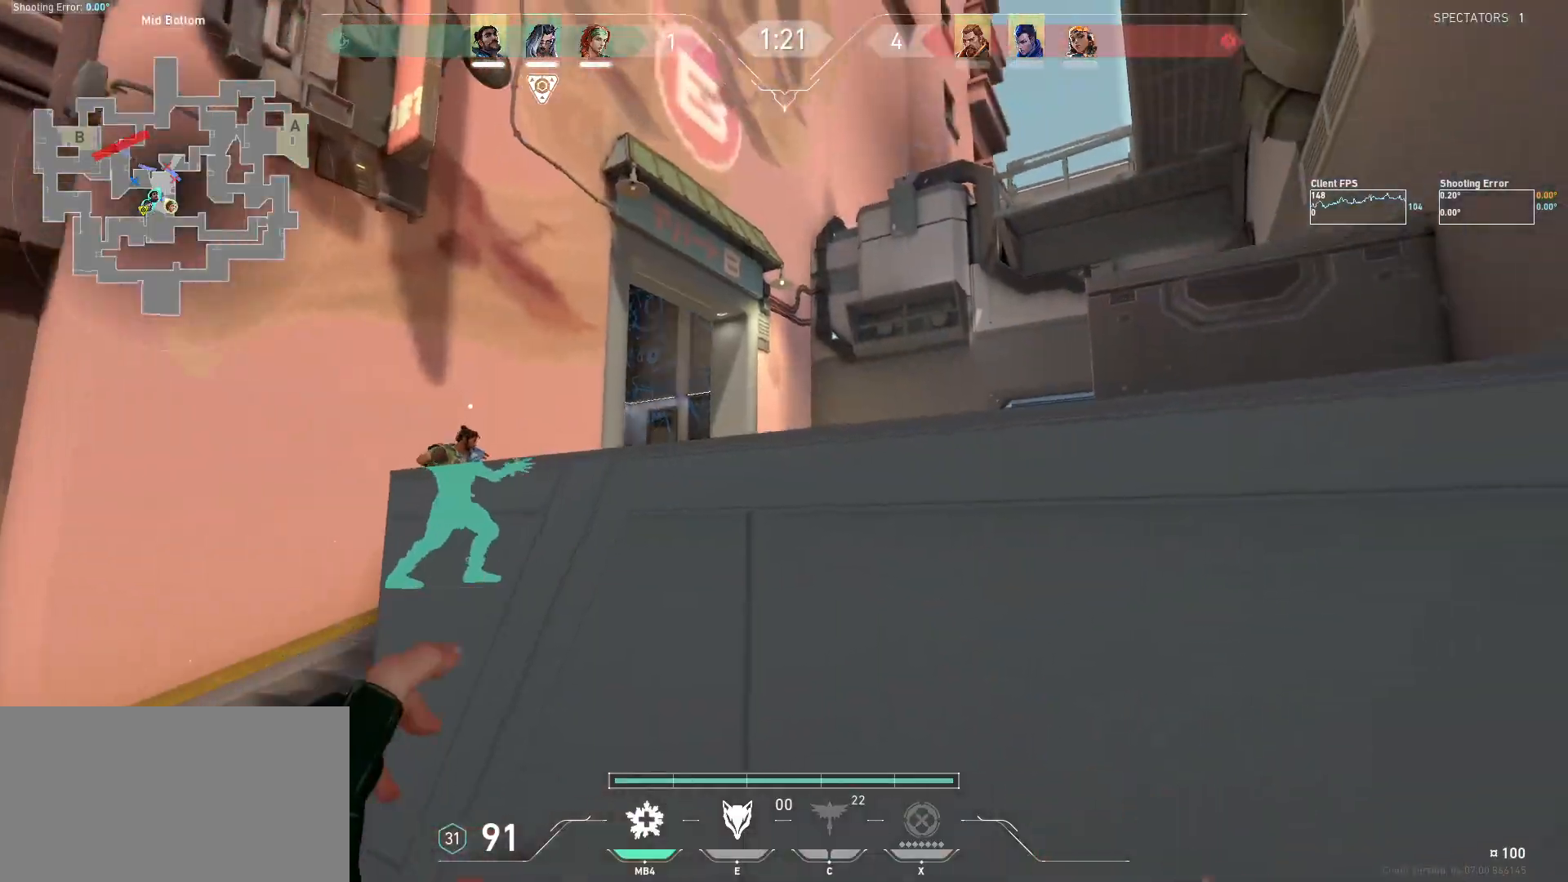
{"keys": ["a", "w"], "mouse": [], "events": [[167, "w", "up"], [350, "w", "down"], [417, "a", "down"]]}
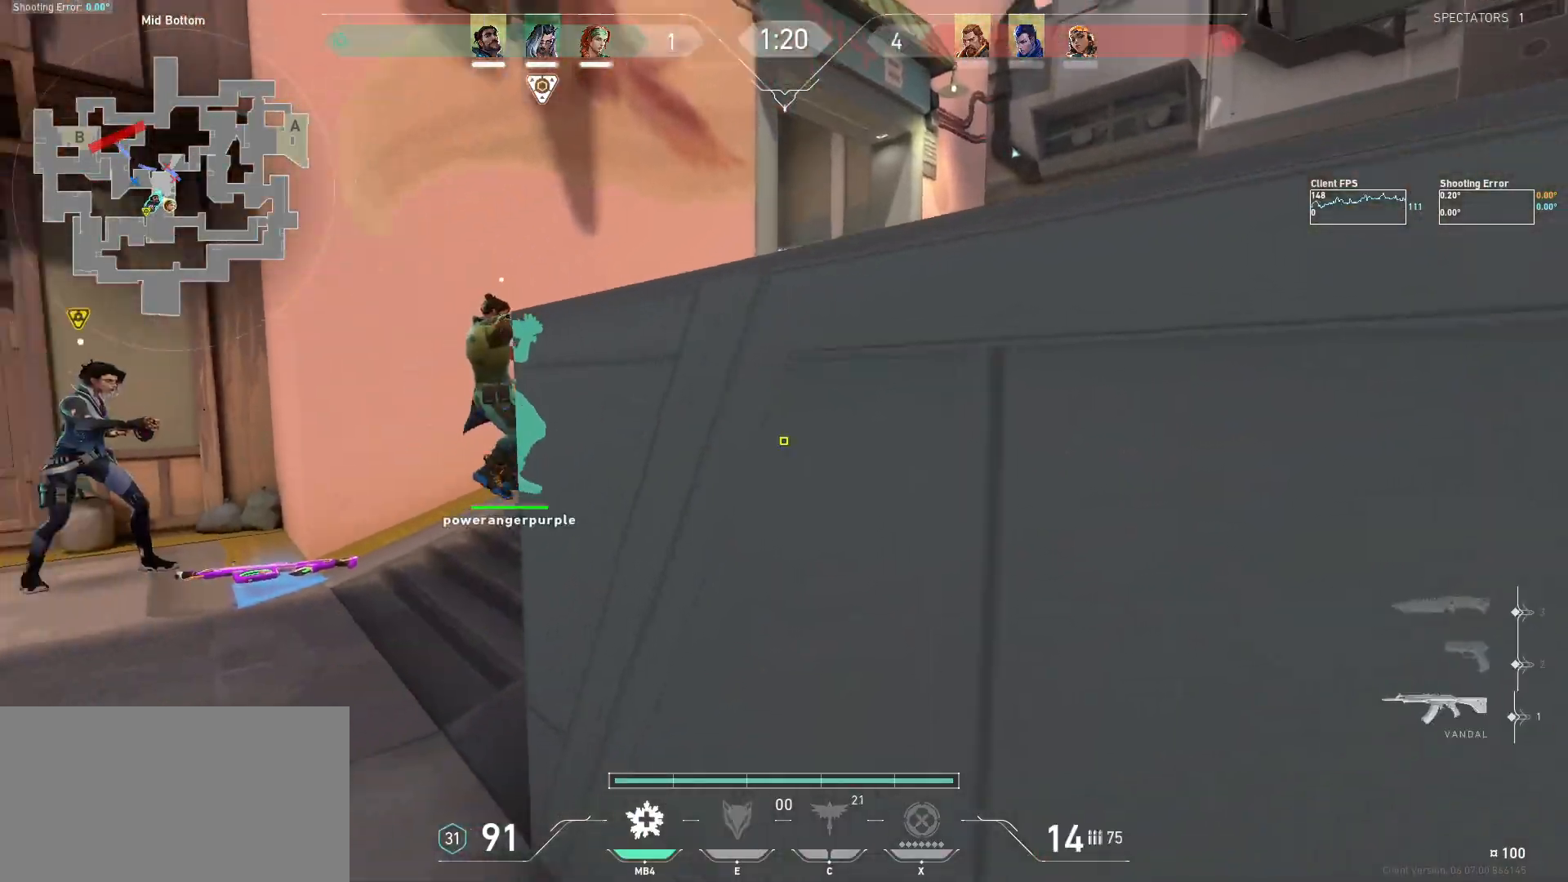
{"keys": ["w"], "mouse": [], "events": [[184, "a", "up"]]}
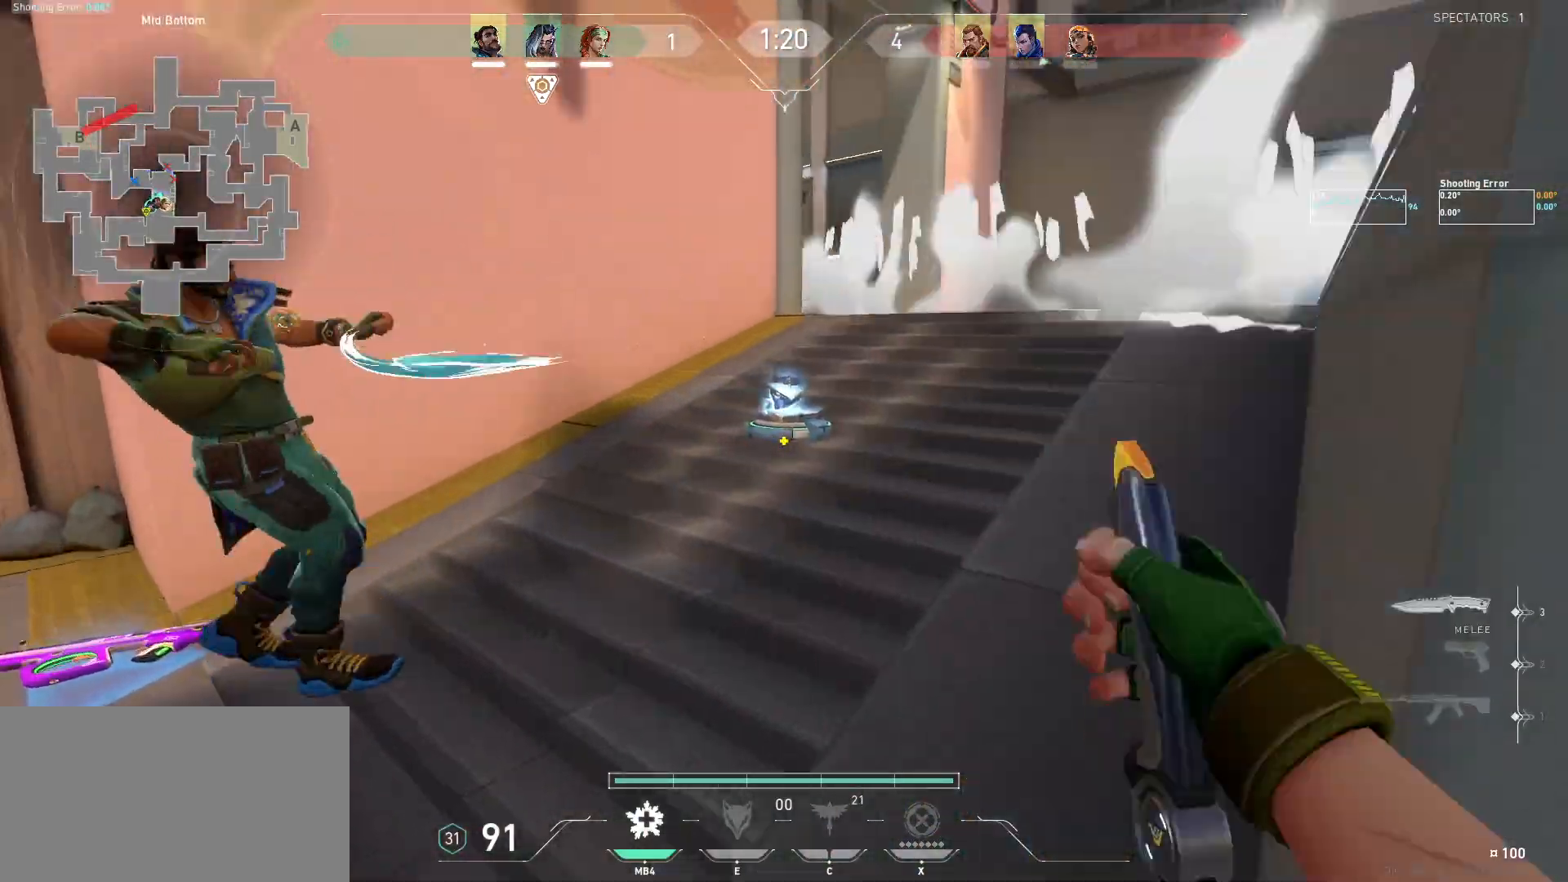
{"keys": ["w"], "mouse": [], "events": [[267, "d", "down"], [367, "d", "up"]]}
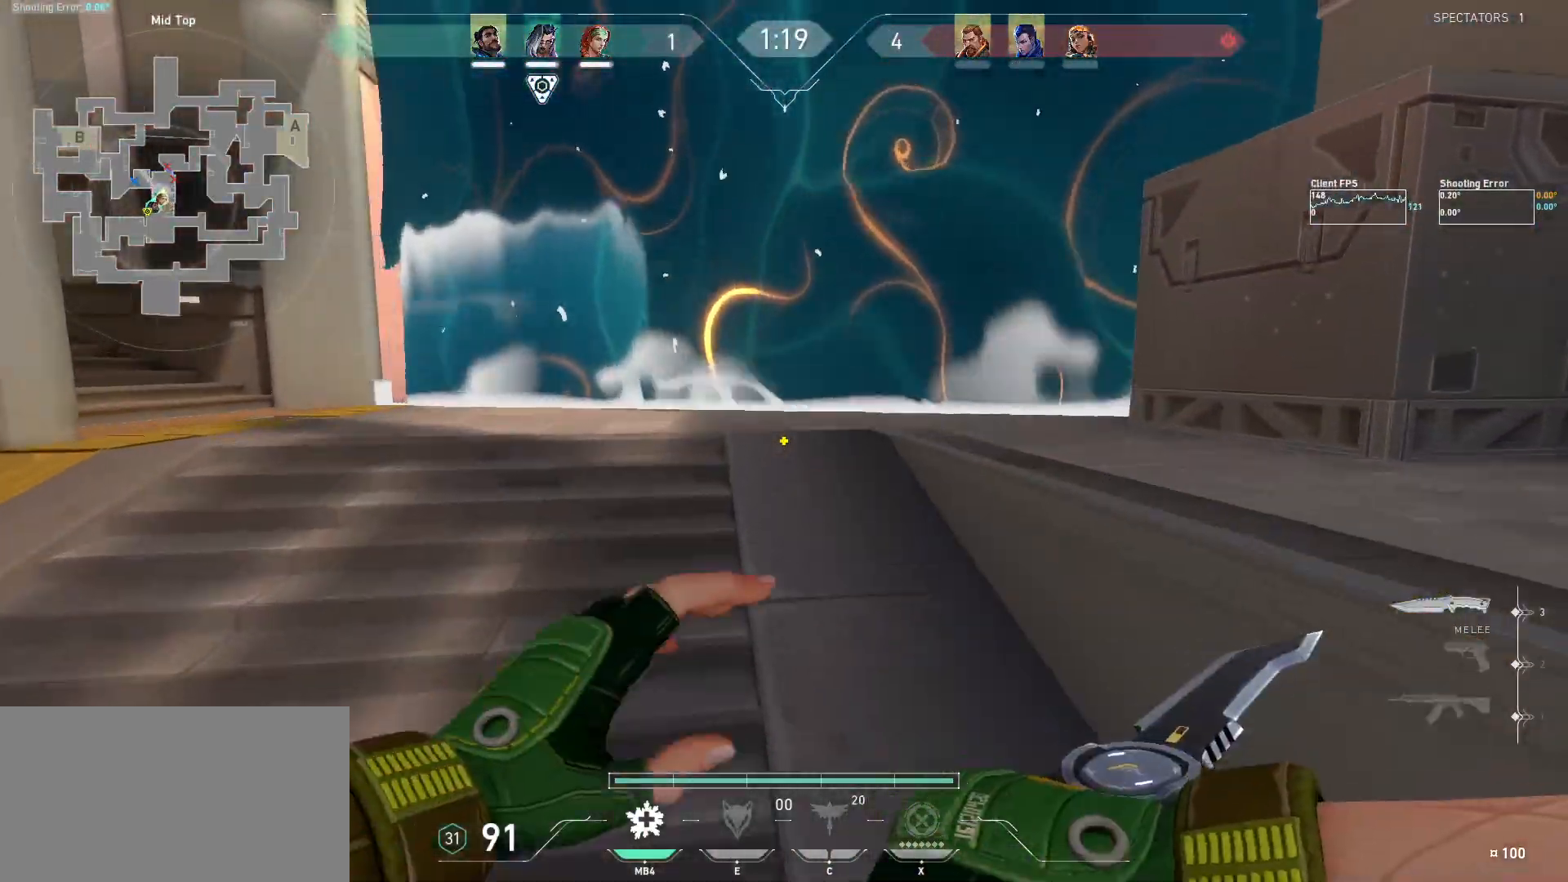
{"keys": ["d"], "mouse": [], "events": [[184, "d", "down"], [434, "w", "up"]]}
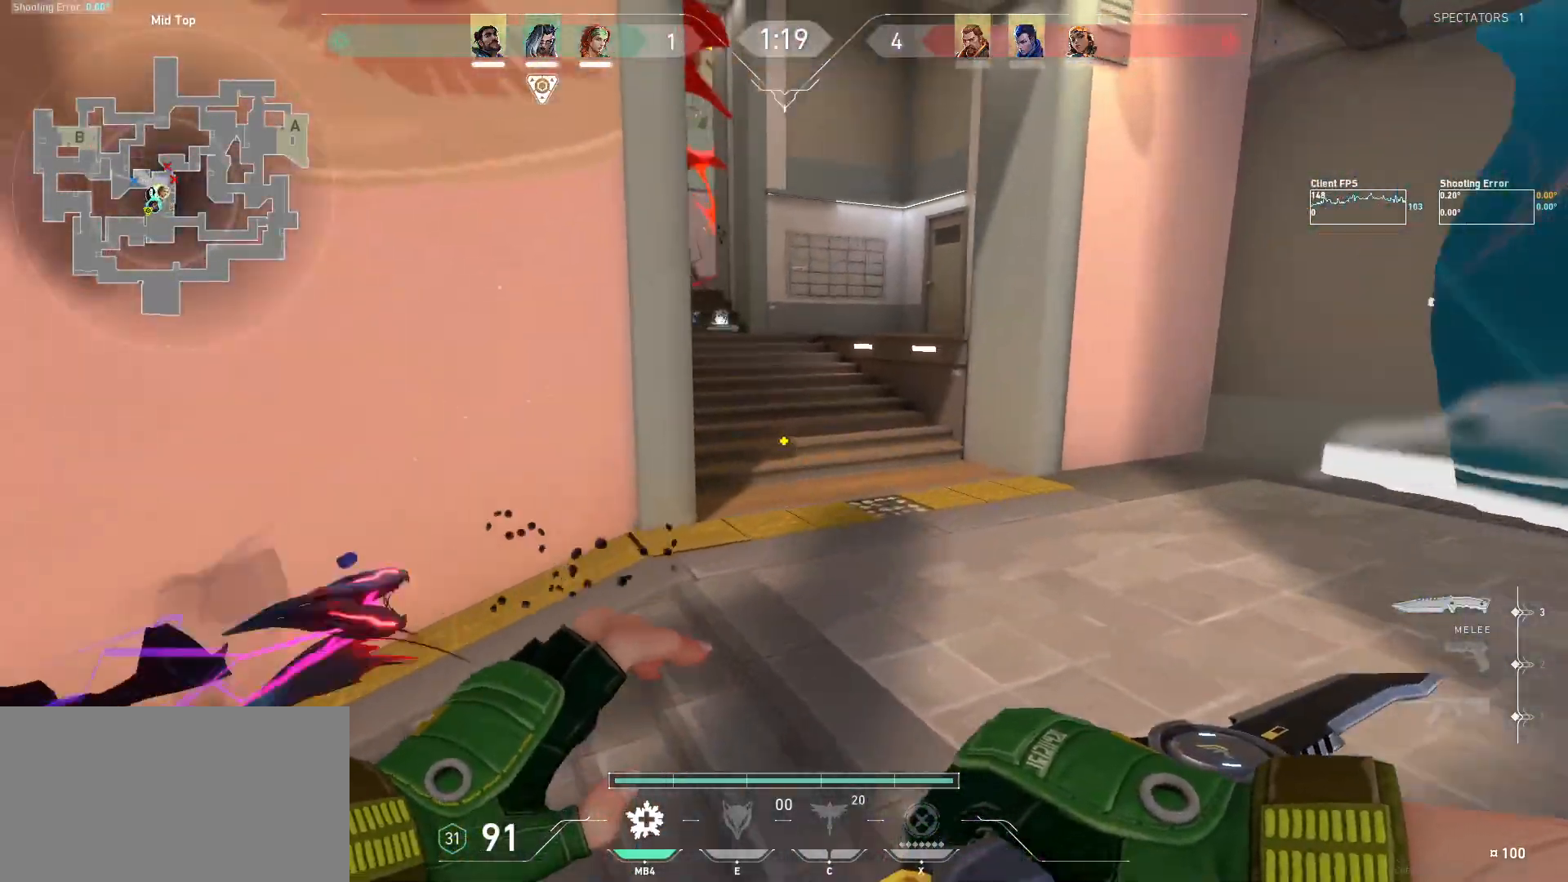
{"keys": ["d", "w"], "mouse": [], "events": [[500, "w", "down"]]}
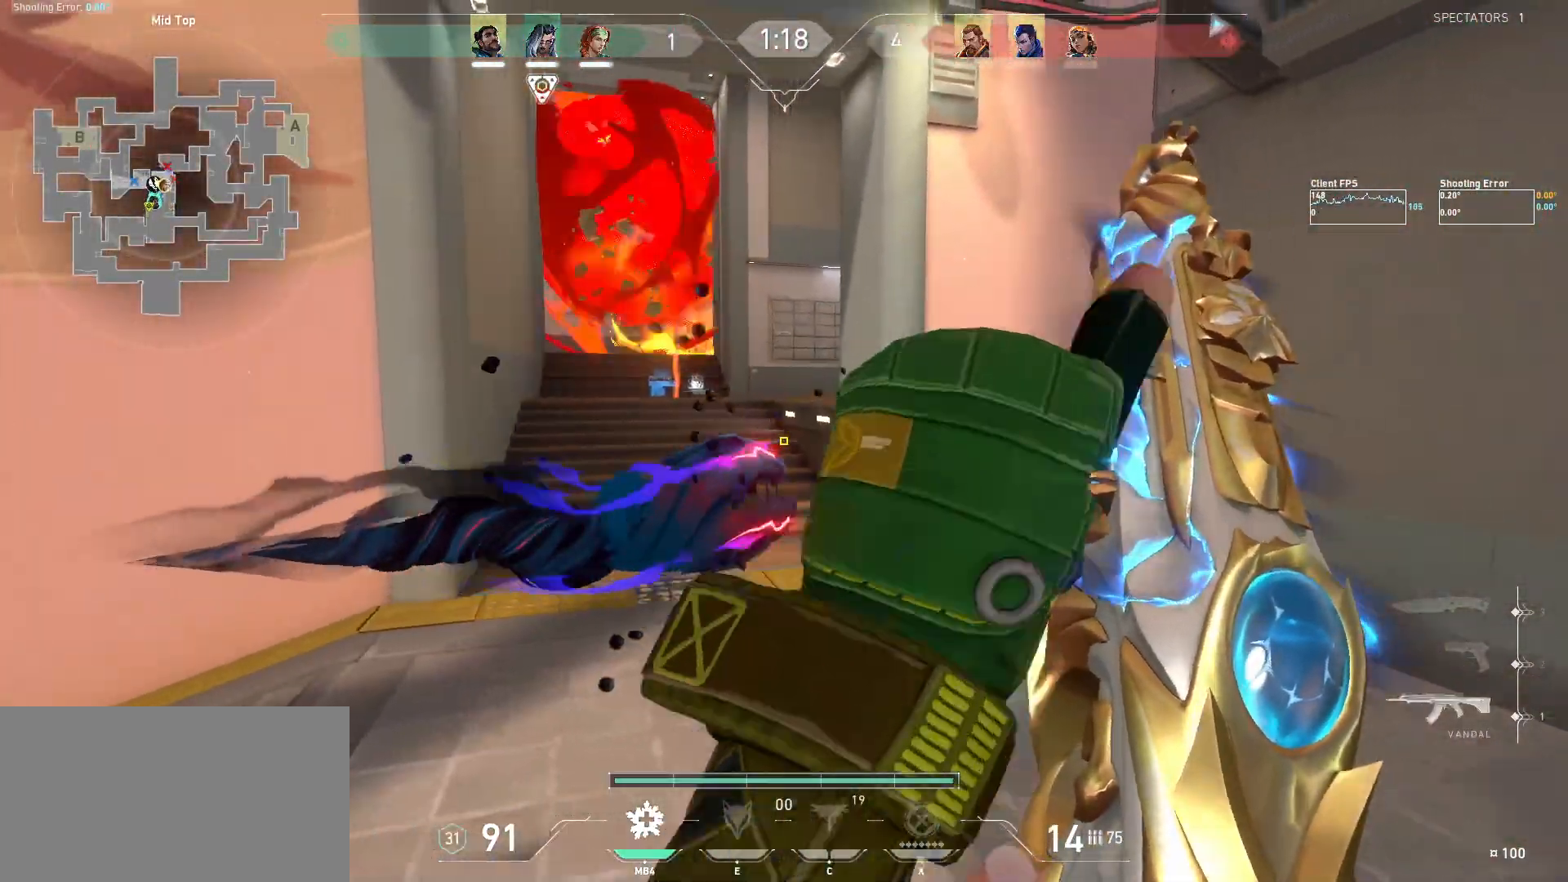
{"keys": ["w"], "mouse": [], "events": [[167, "d", "up"]]}
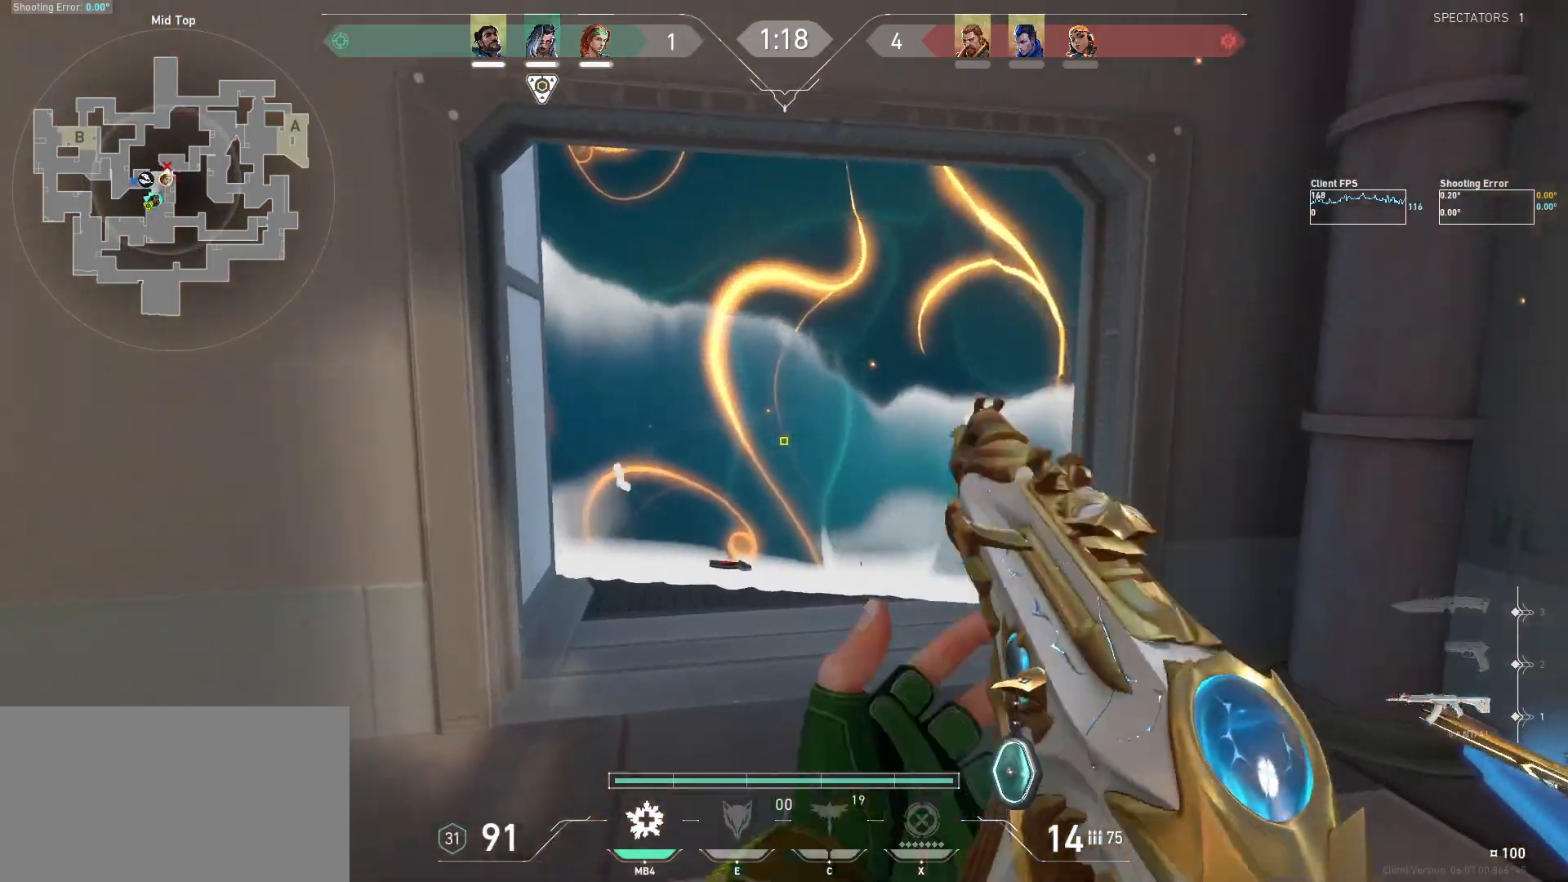
{"keys": ["a", "w"], "mouse": [], "events": [[367, "a", "down"]]}
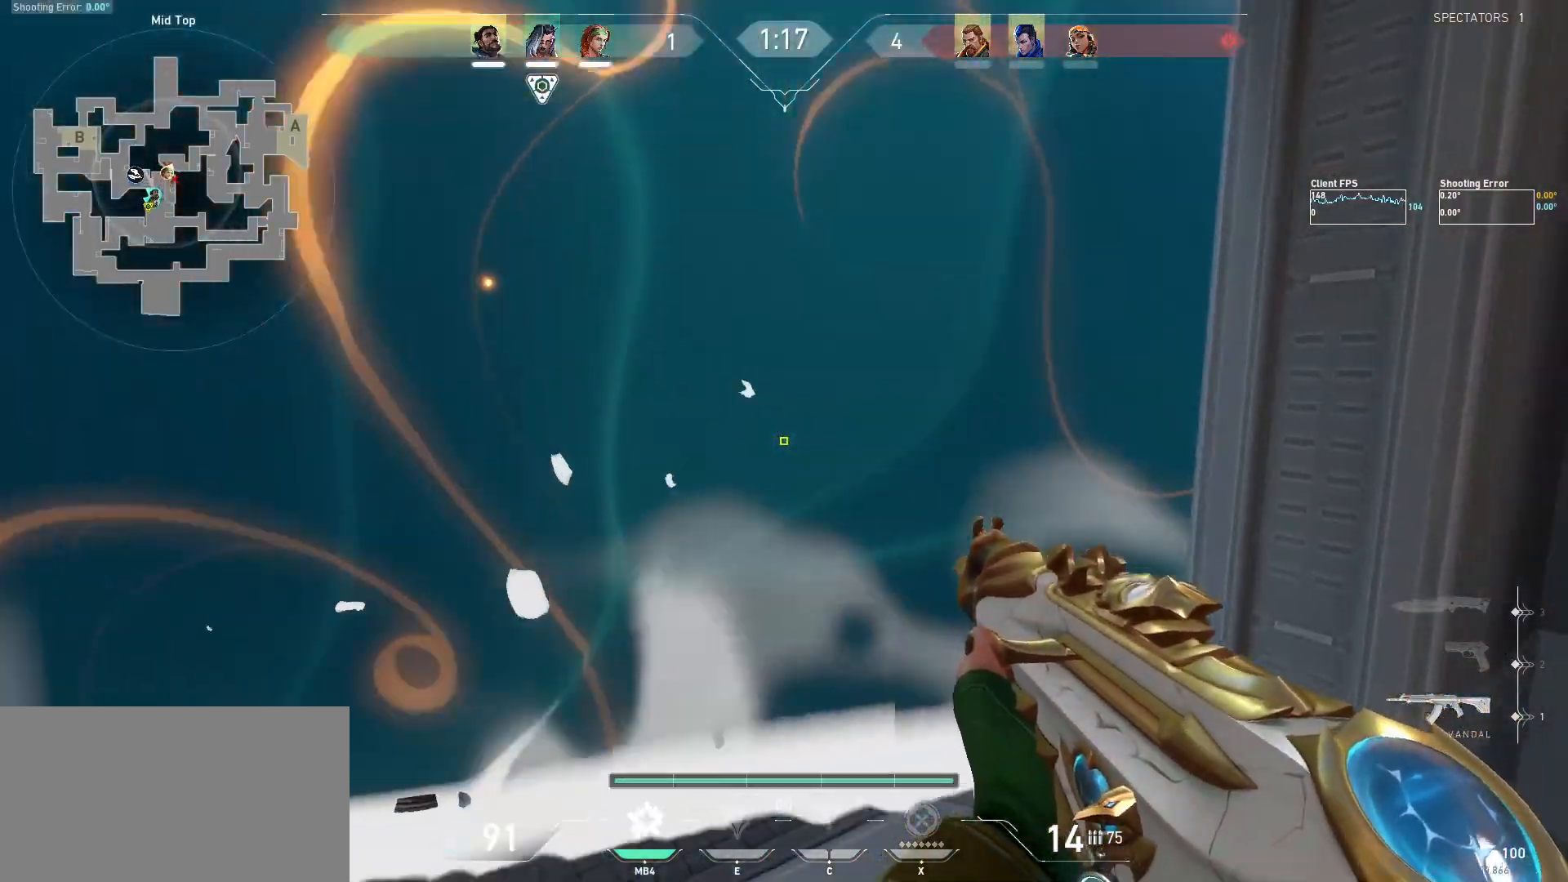
{"keys": ["a", "shift"], "mouse": [], "events": [[234, "w", "up"], [267, "shift", "down"]]}
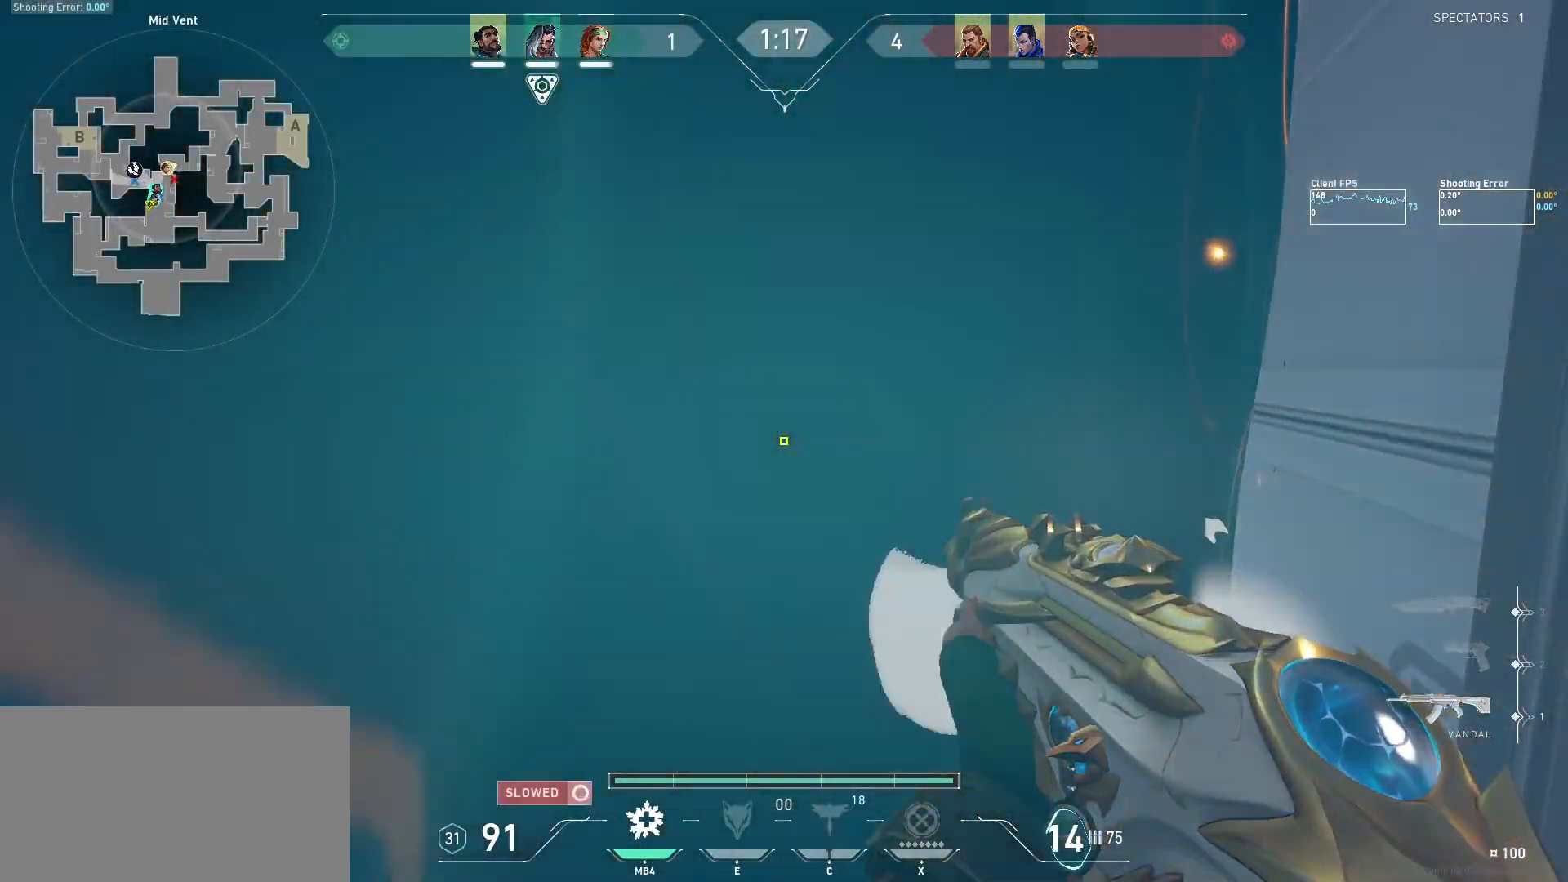
{"keys": ["a", "shift"], "mouse": [], "events": []}
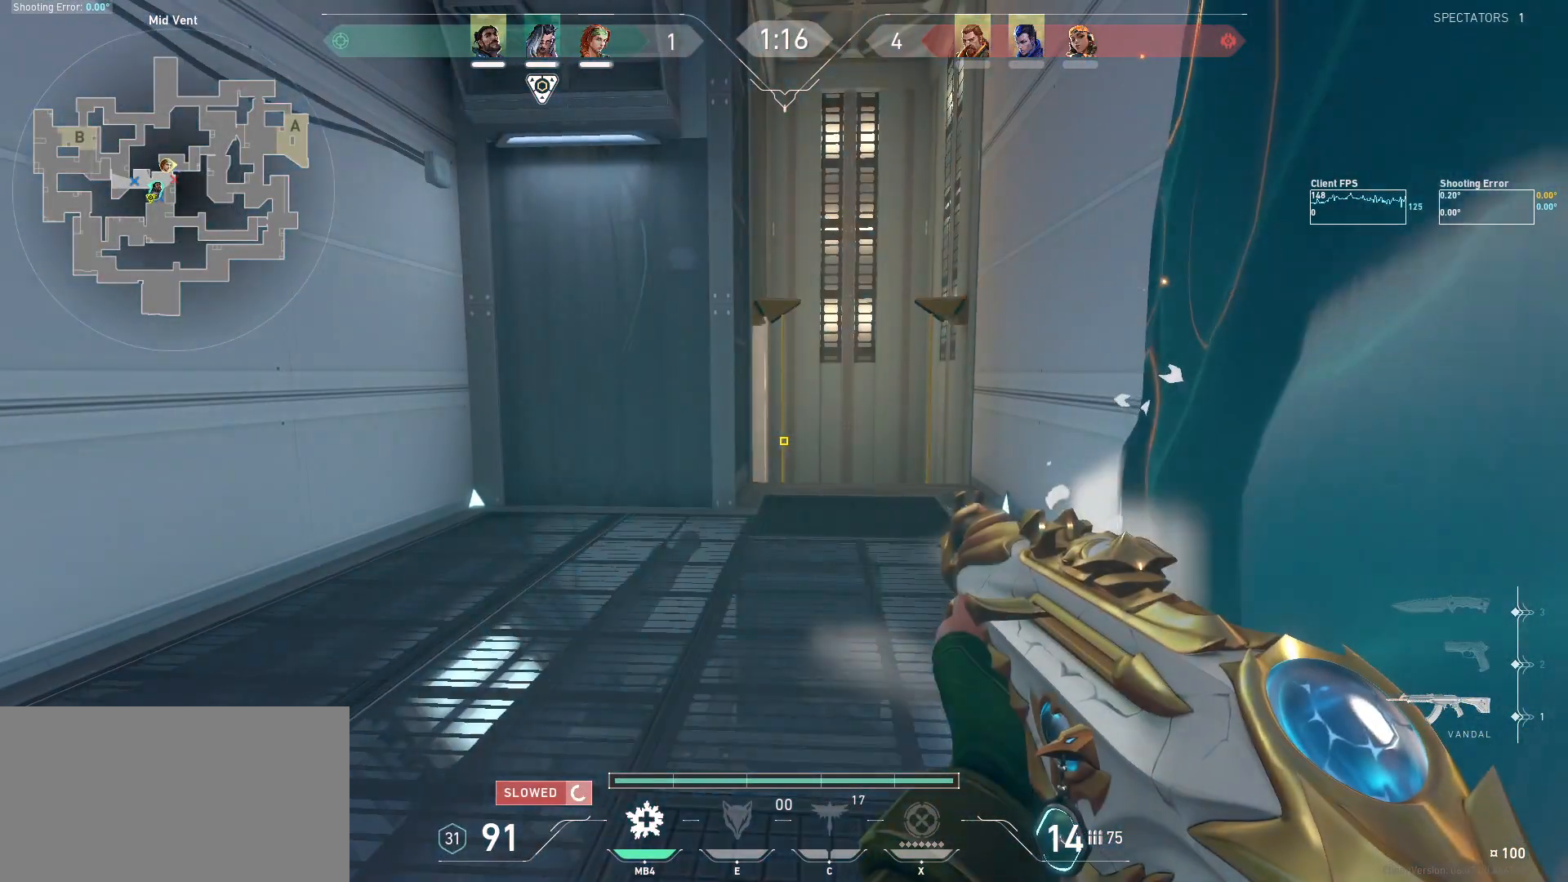
{"keys": ["a", "shift"], "mouse": [], "events": [[34, "w", "down"], [434, "w", "up"]]}
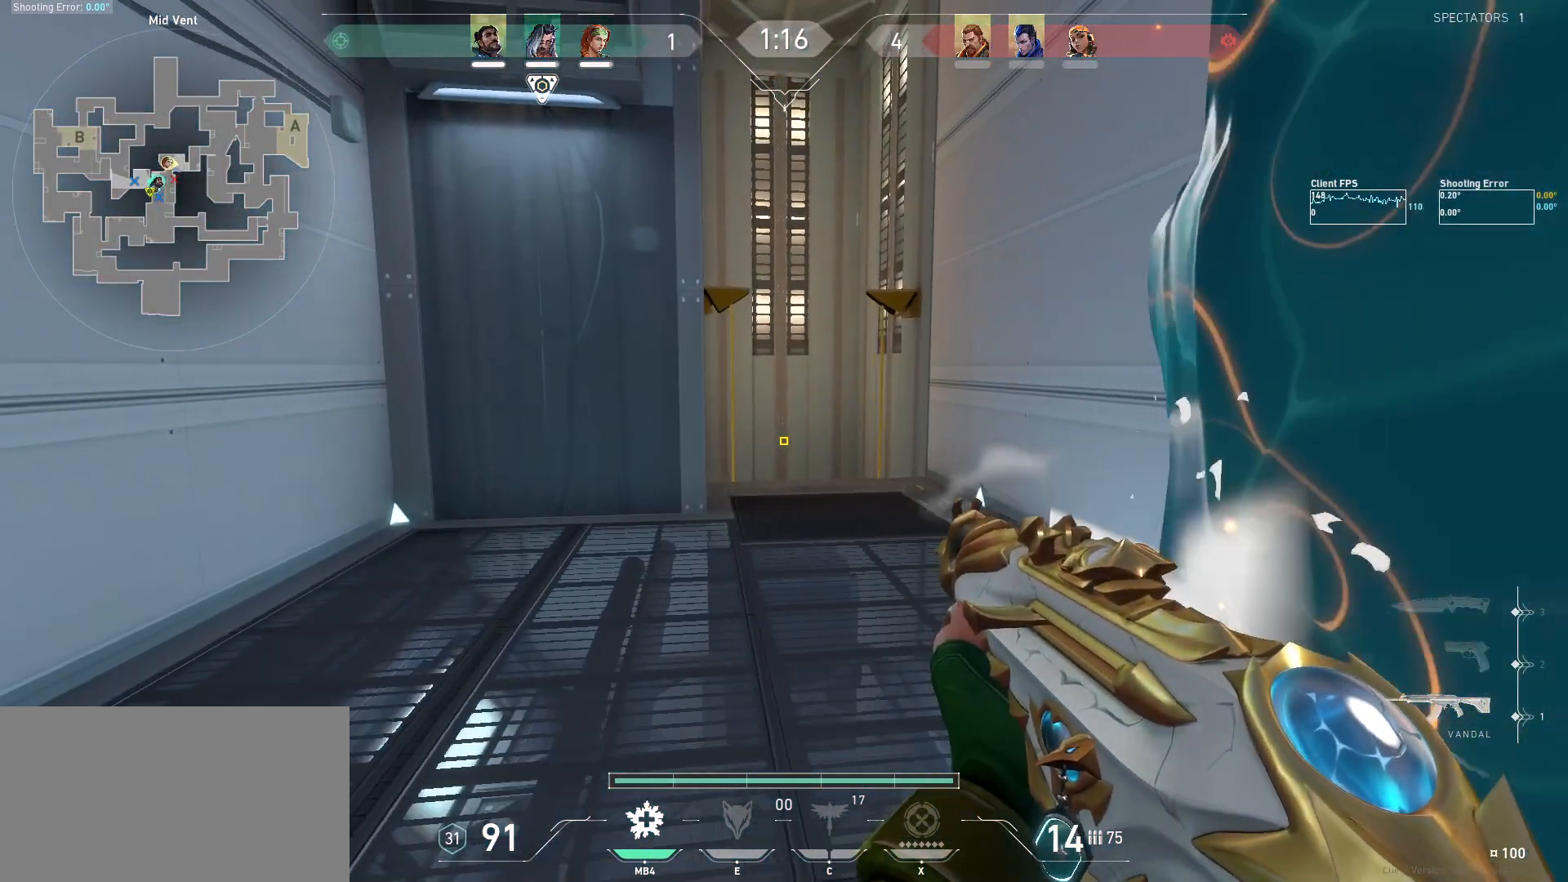
{"keys": ["a", "shift", "w"], "mouse": [], "events": [[184, "w", "down"]]}
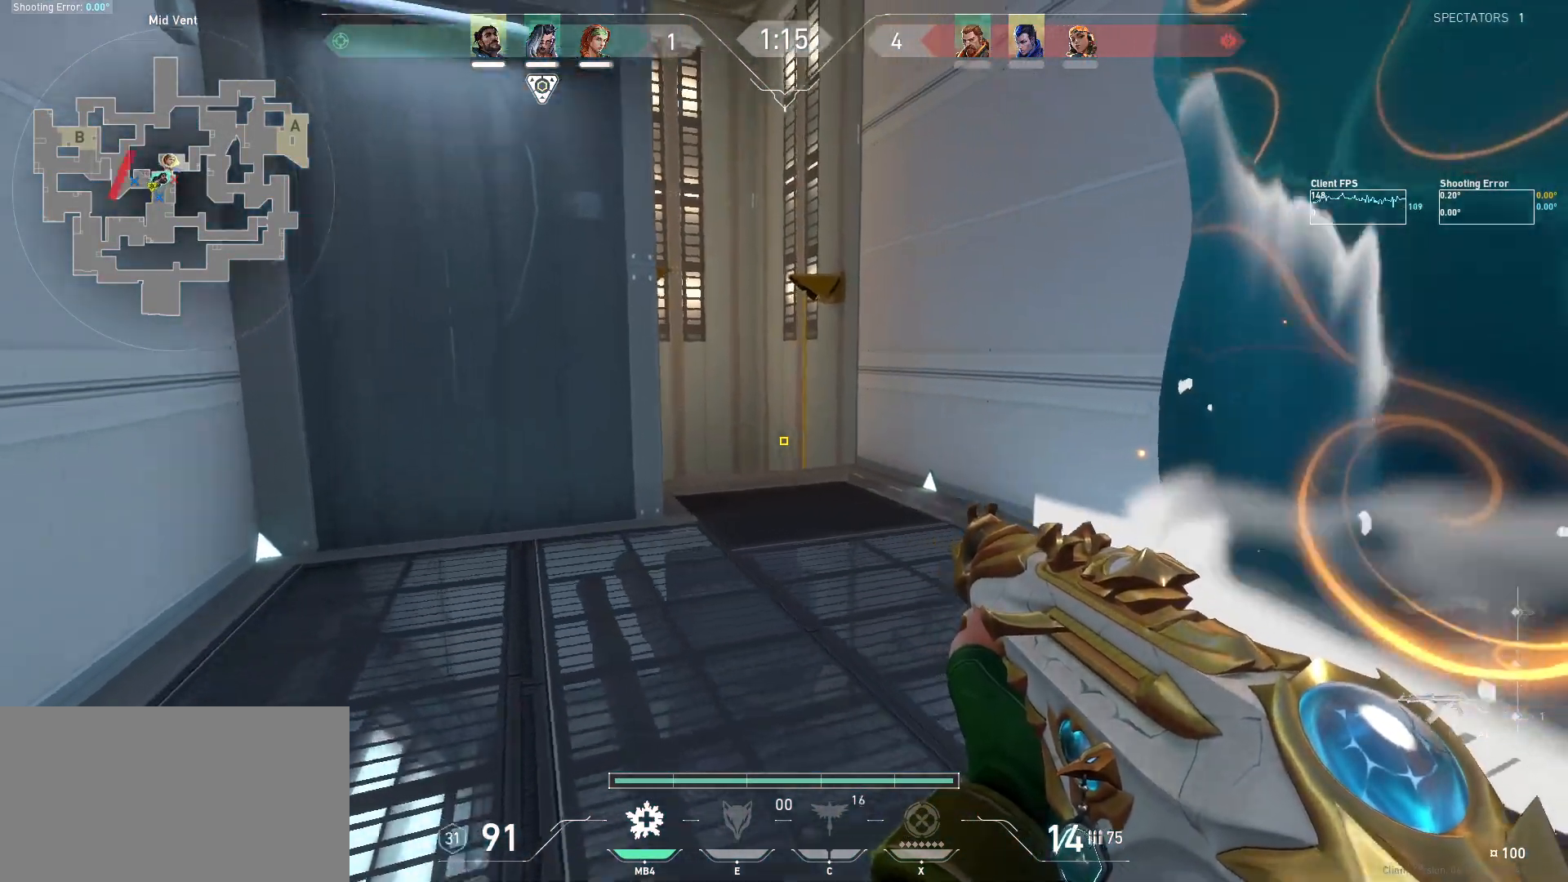
{"keys": ["shift", "w"], "mouse": [], "events": [[500, "a", "up"]]}
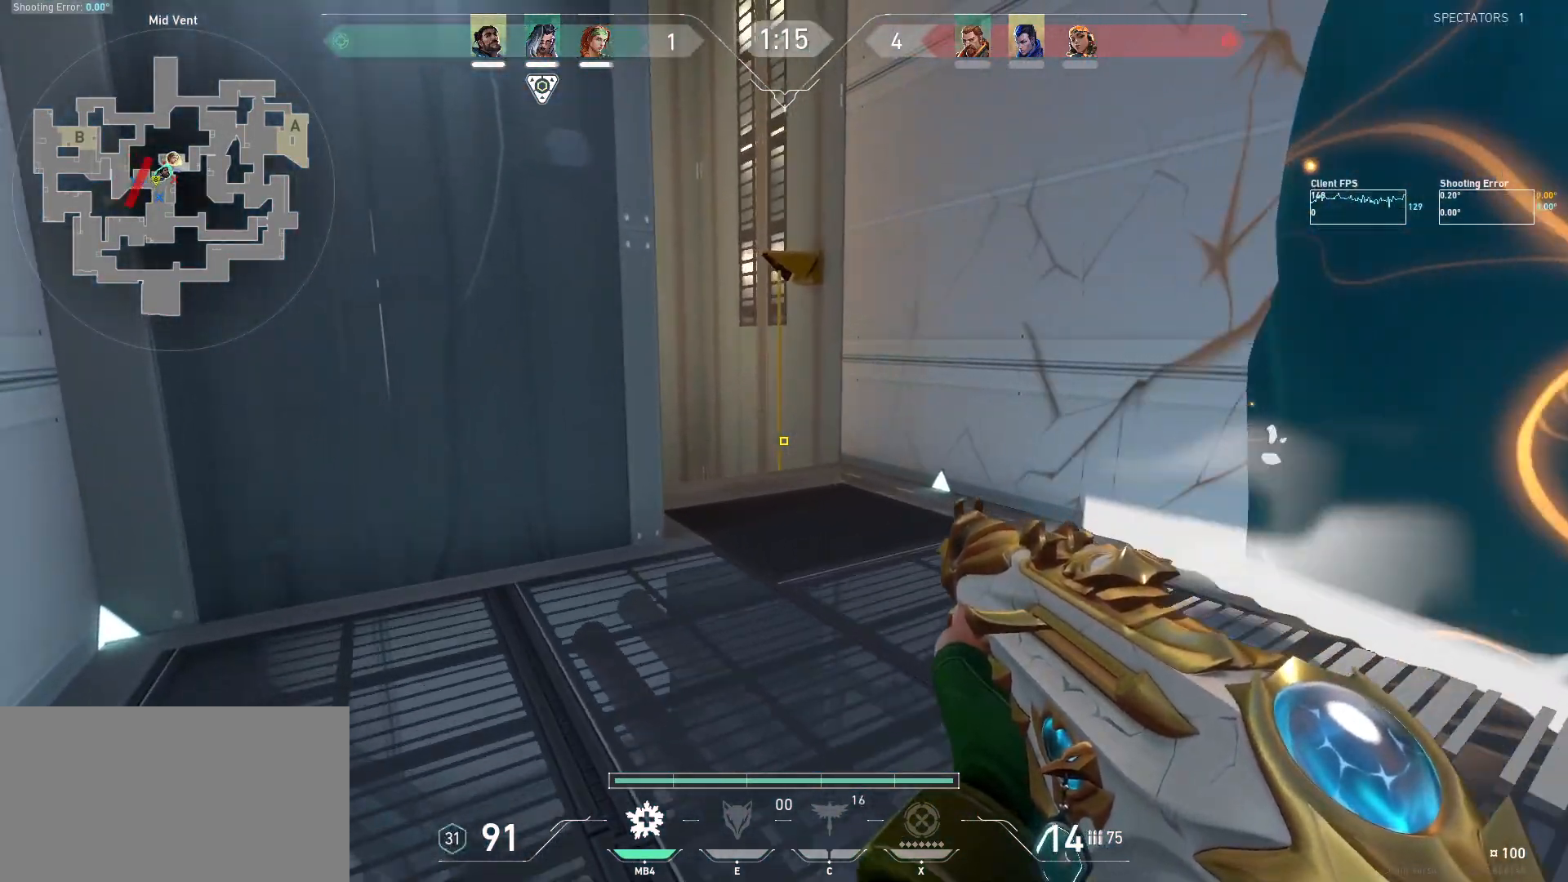
{"keys": ["shift", "w"], "mouse": [], "events": []}
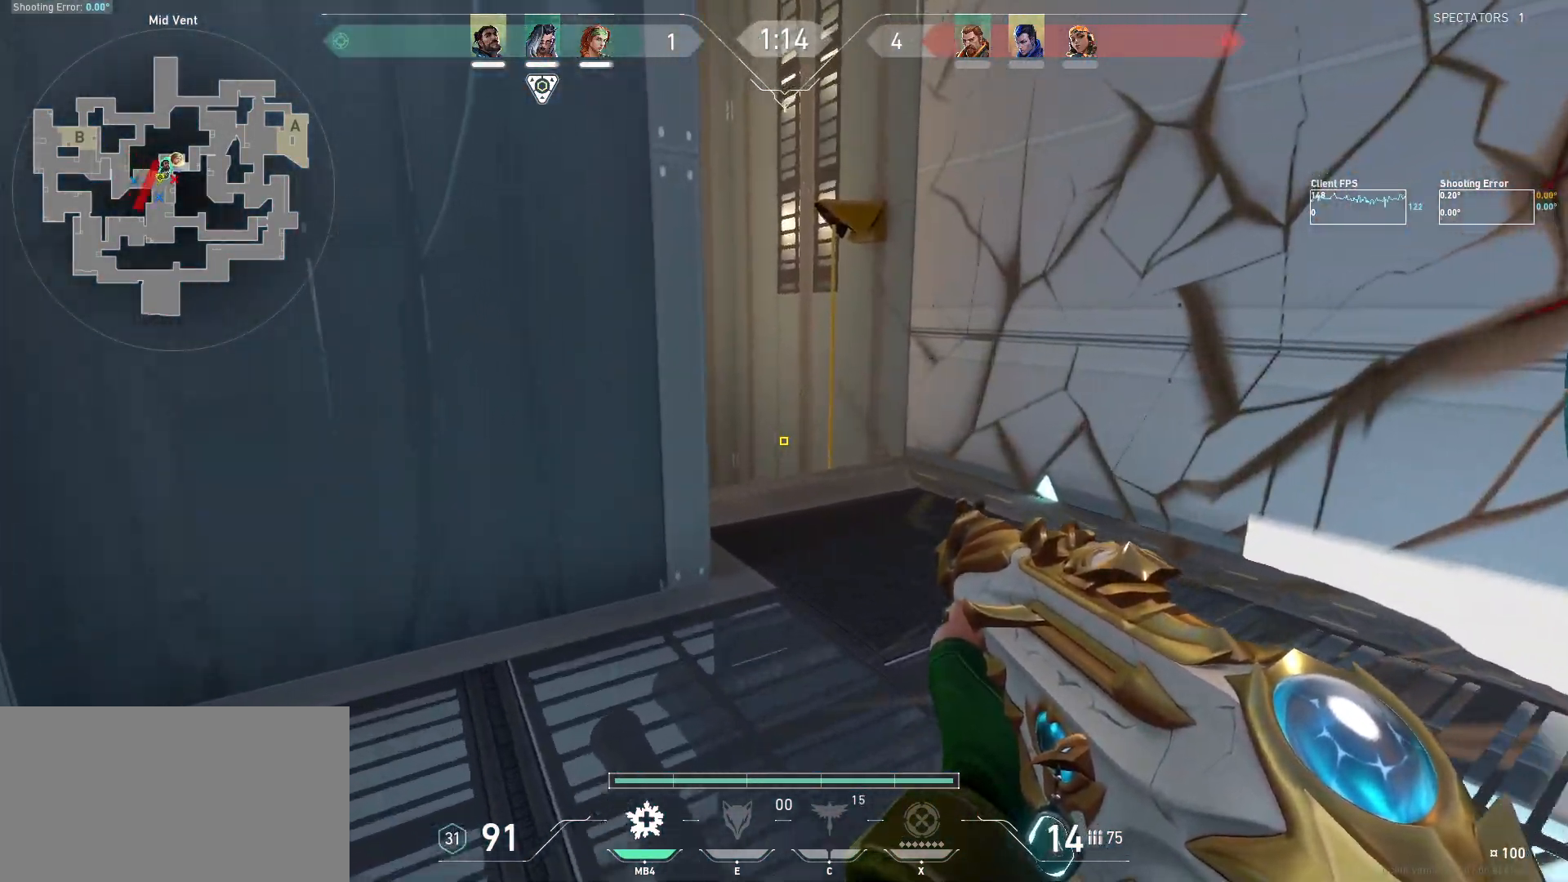
{"keys": ["shift", "w"], "mouse": [], "events": [[167, "d", "down"], [350, "d", "up"]]}
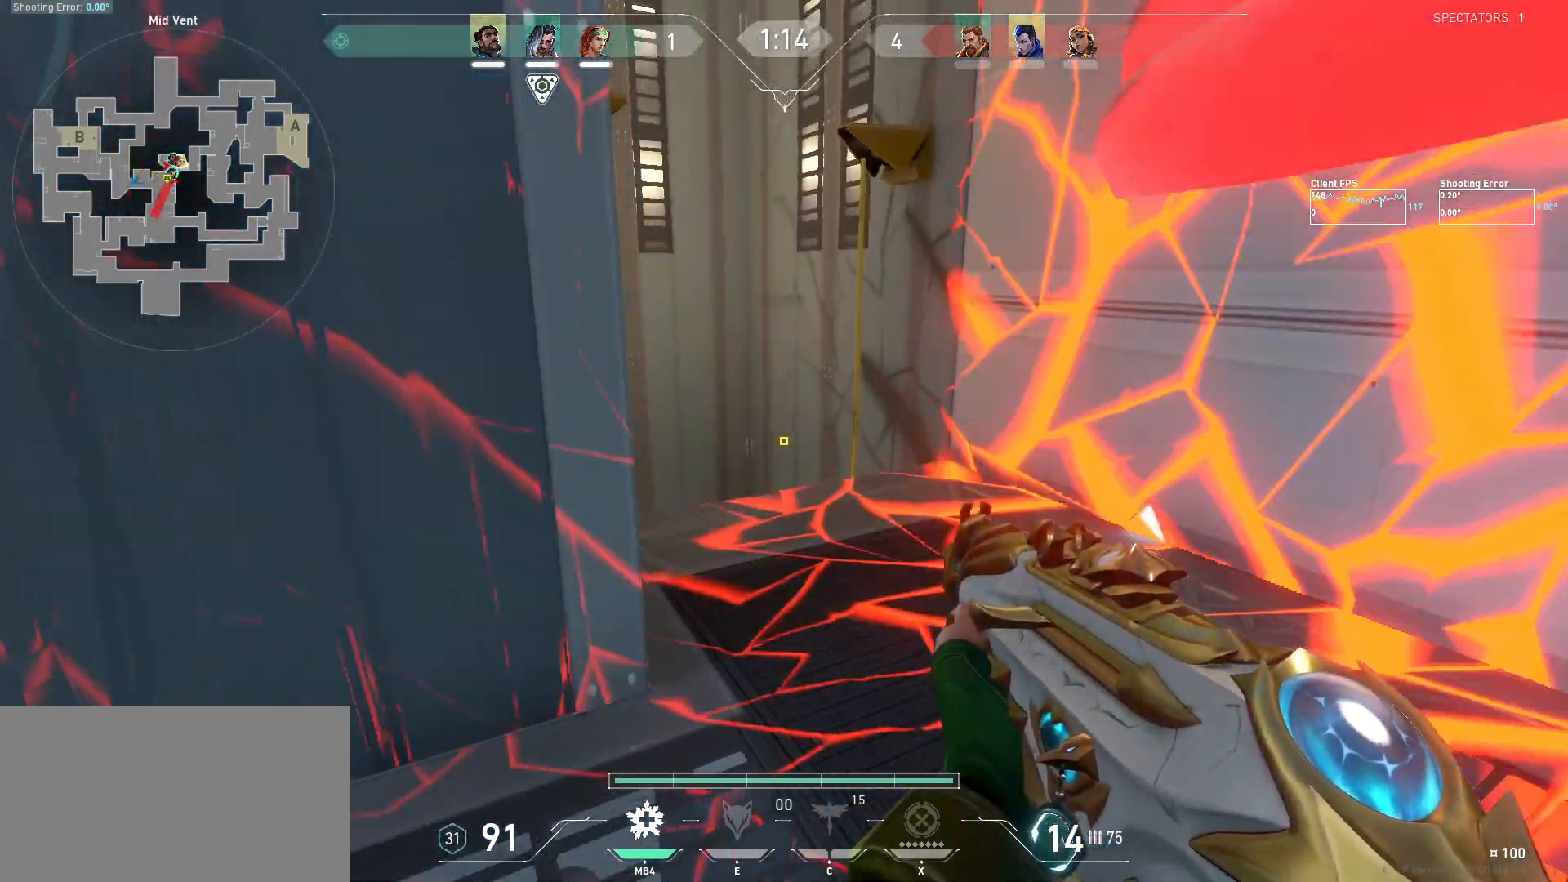
{"keys": ["shift", "w"], "mouse": [], "events": []}
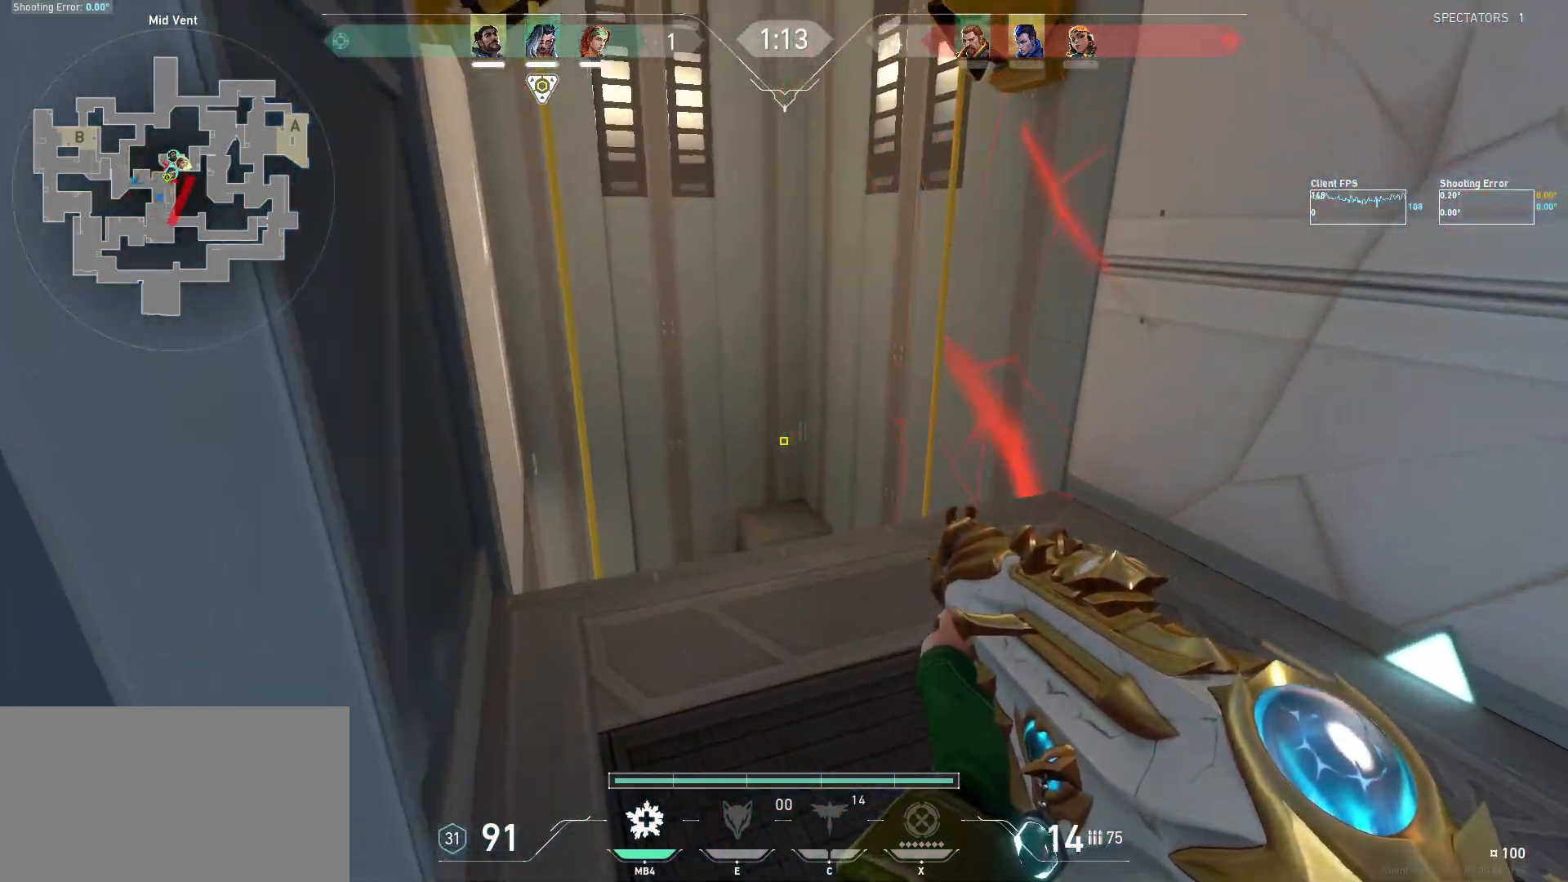
{"keys": ["shift", "w"], "mouse": [], "events": []}
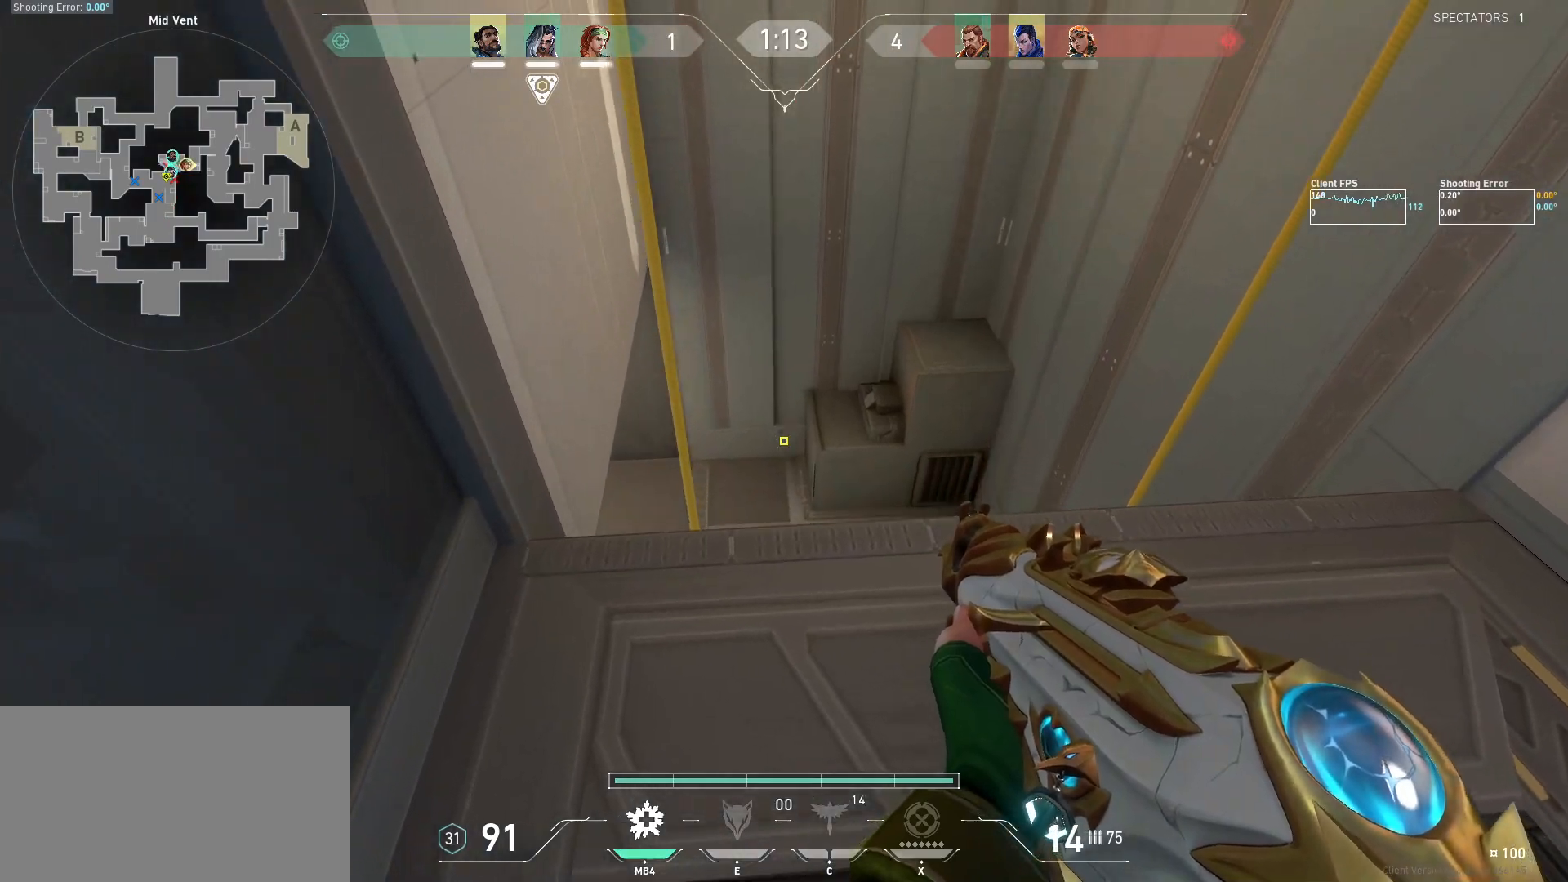
{"keys": ["shift", "w"], "mouse": [], "events": []}
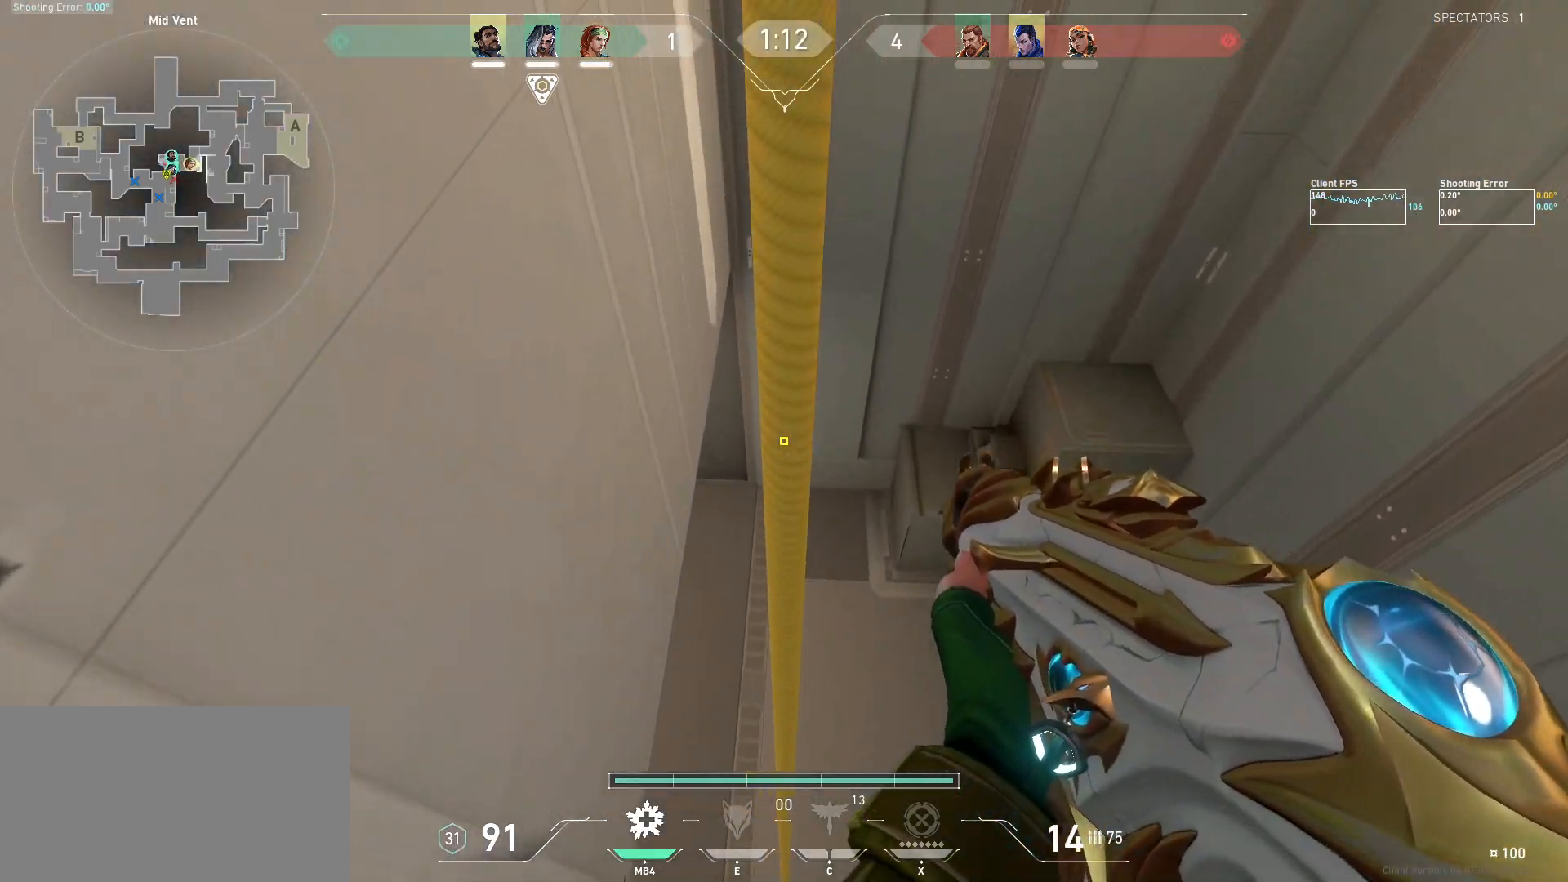
{"keys": ["shift", "w"], "mouse": [], "events": []}
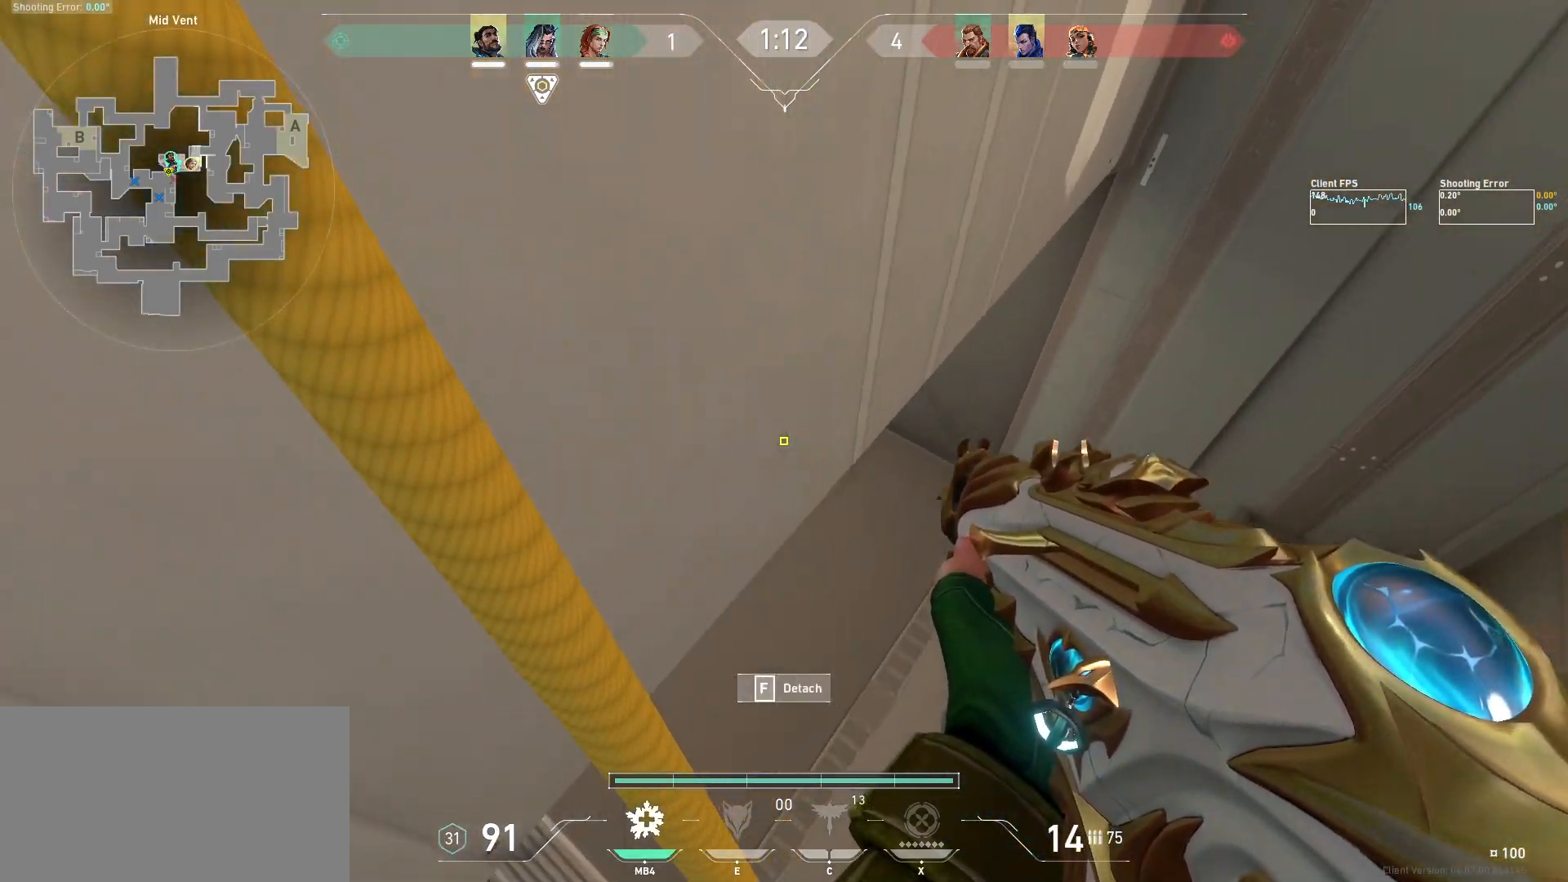
{"keys": ["shift", "w"], "mouse": [], "events": []}
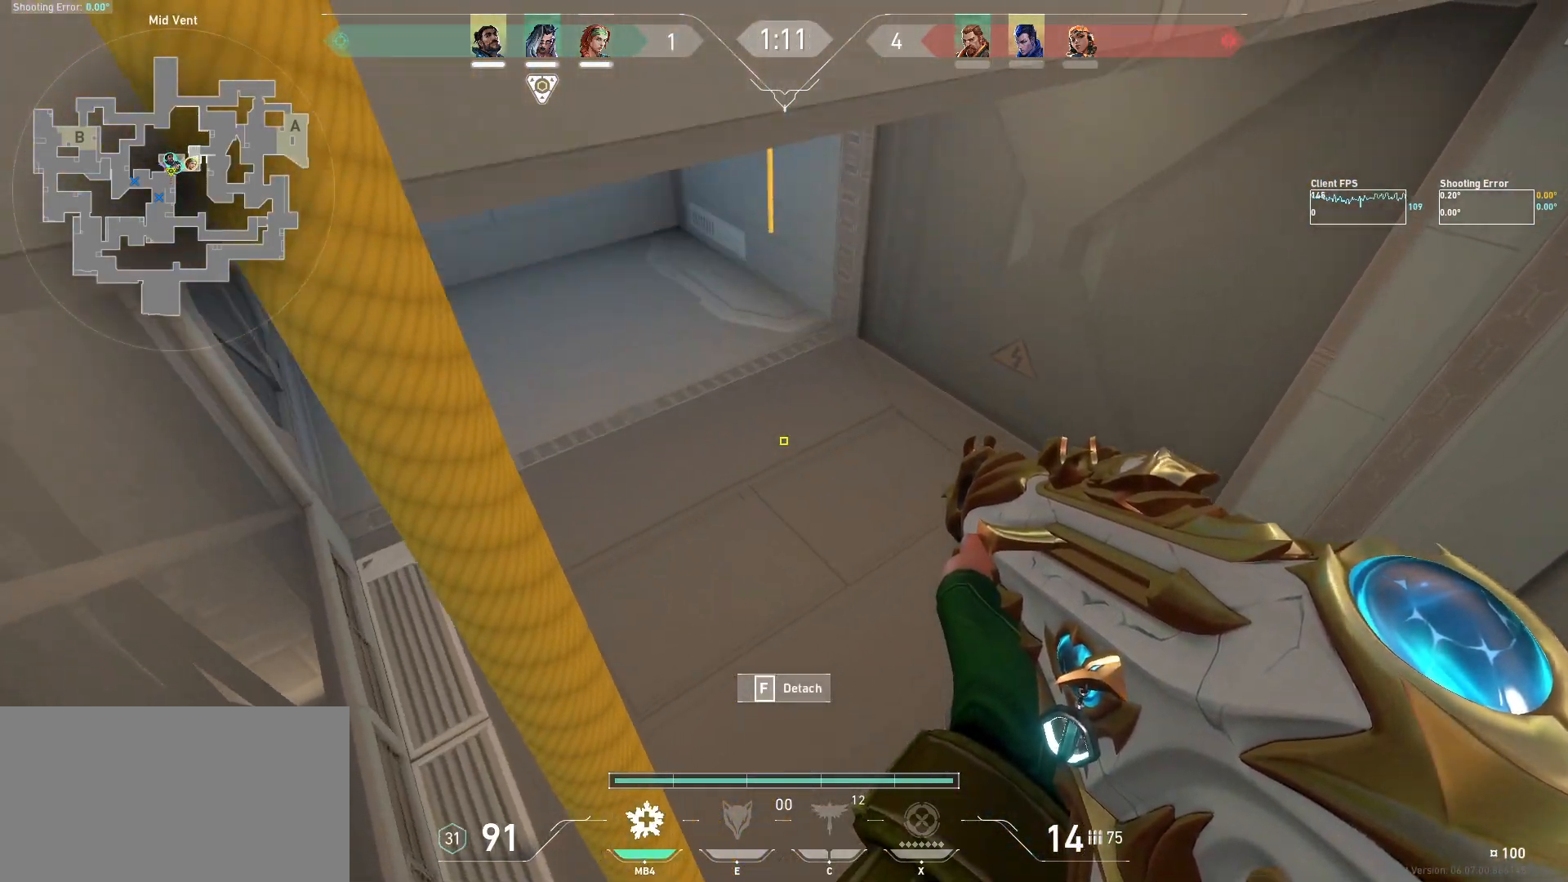
{"keys": ["shift", "w"], "mouse": [], "events": []}
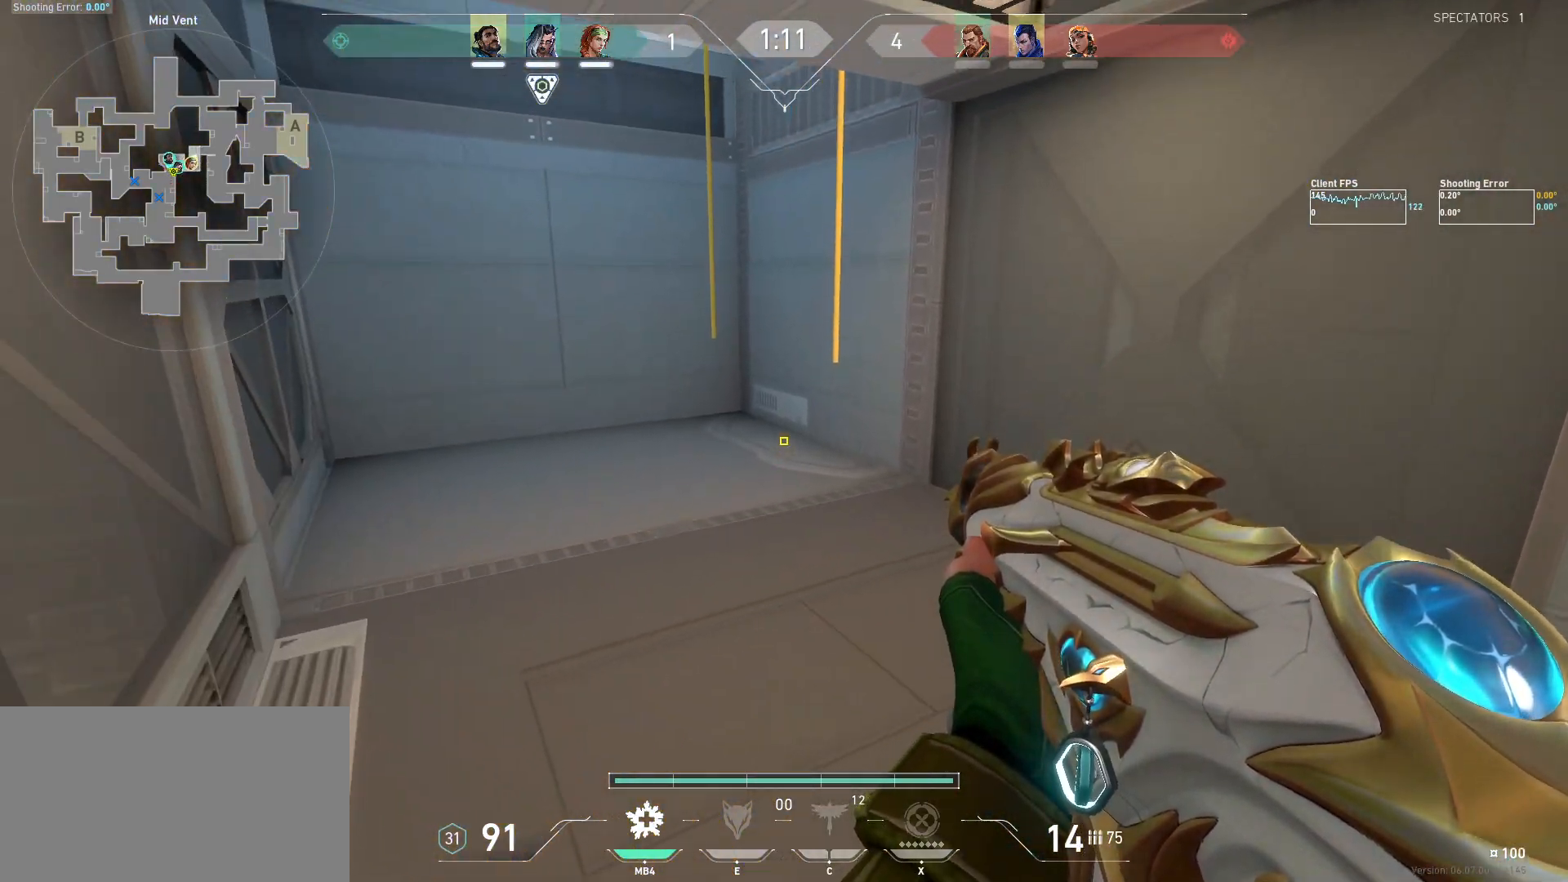
{"keys": ["shift", "w"], "mouse": [], "events": []}
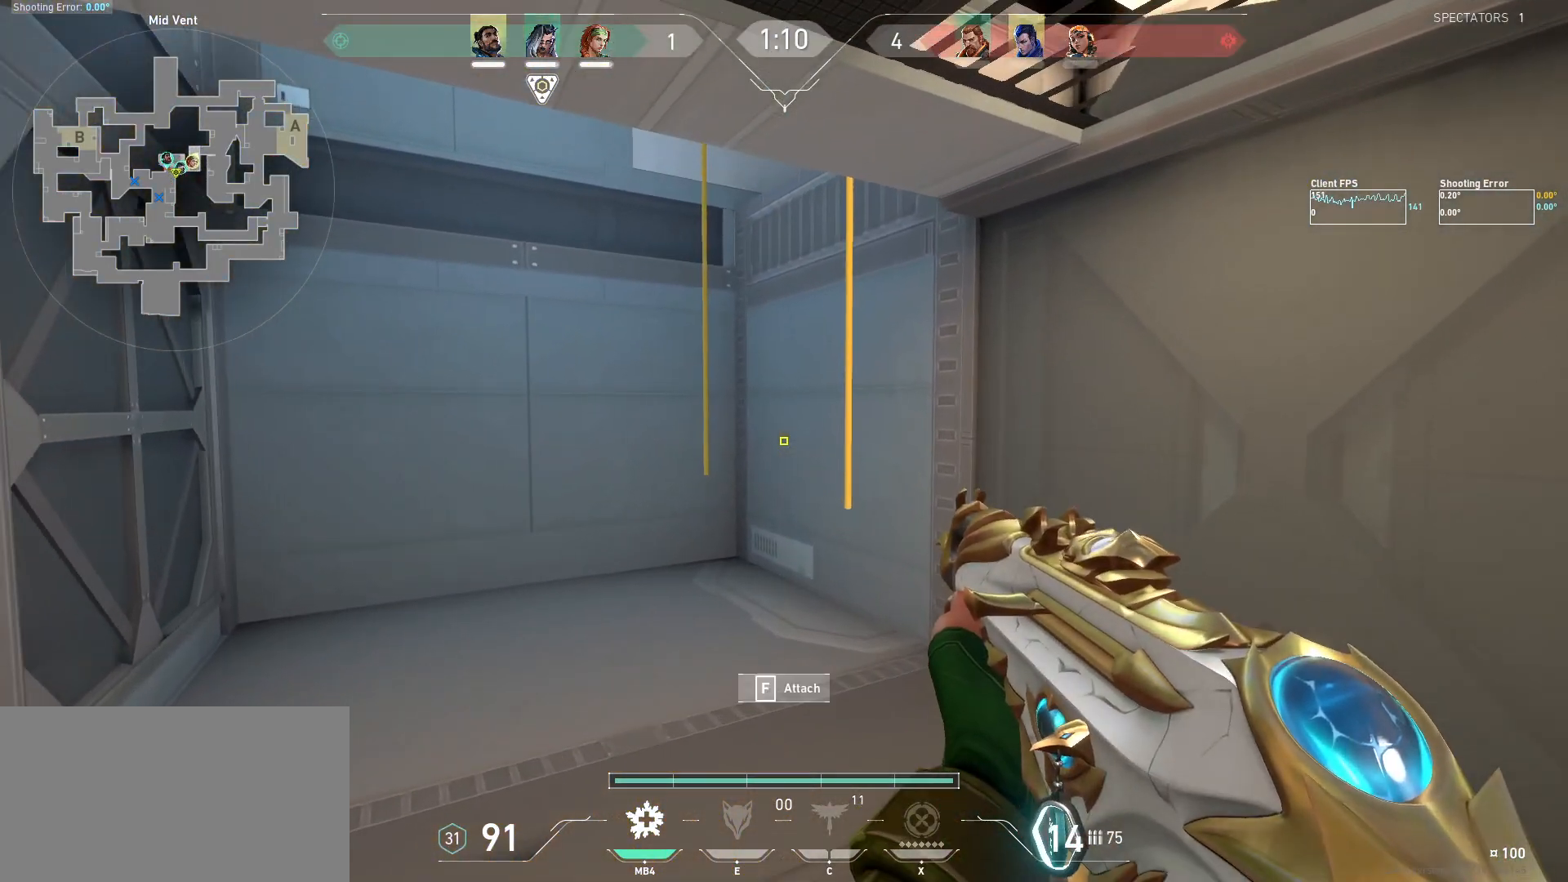
{"keys": ["a", "shift", "w"], "mouse": [], "events": [[234, "a", "down"]]}
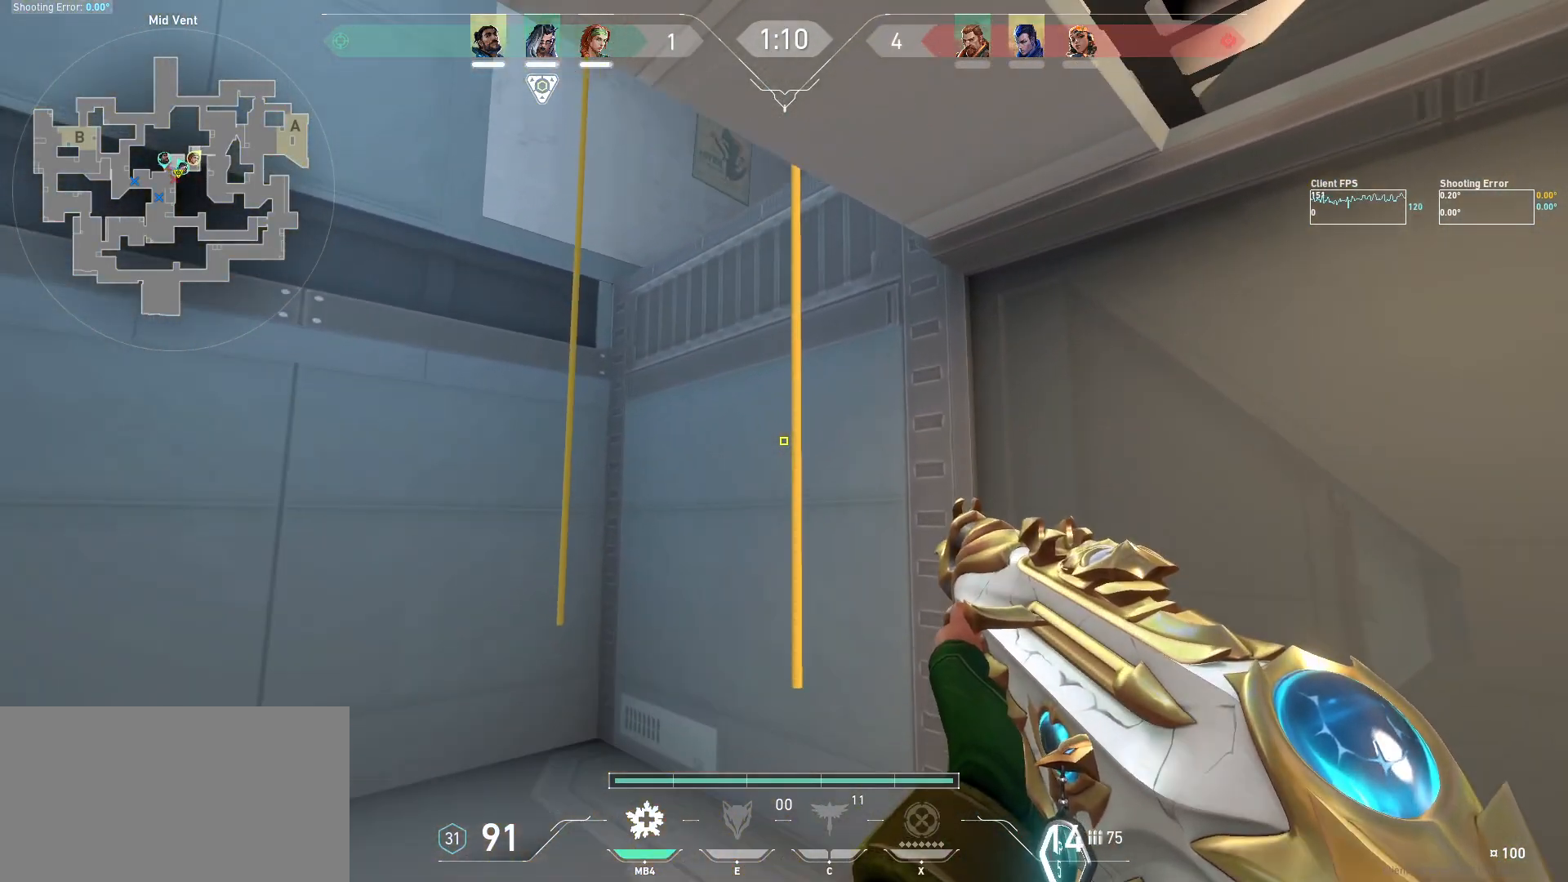
{"keys": ["shift", "w"], "mouse": [], "events": [[67, "a", "up"]]}